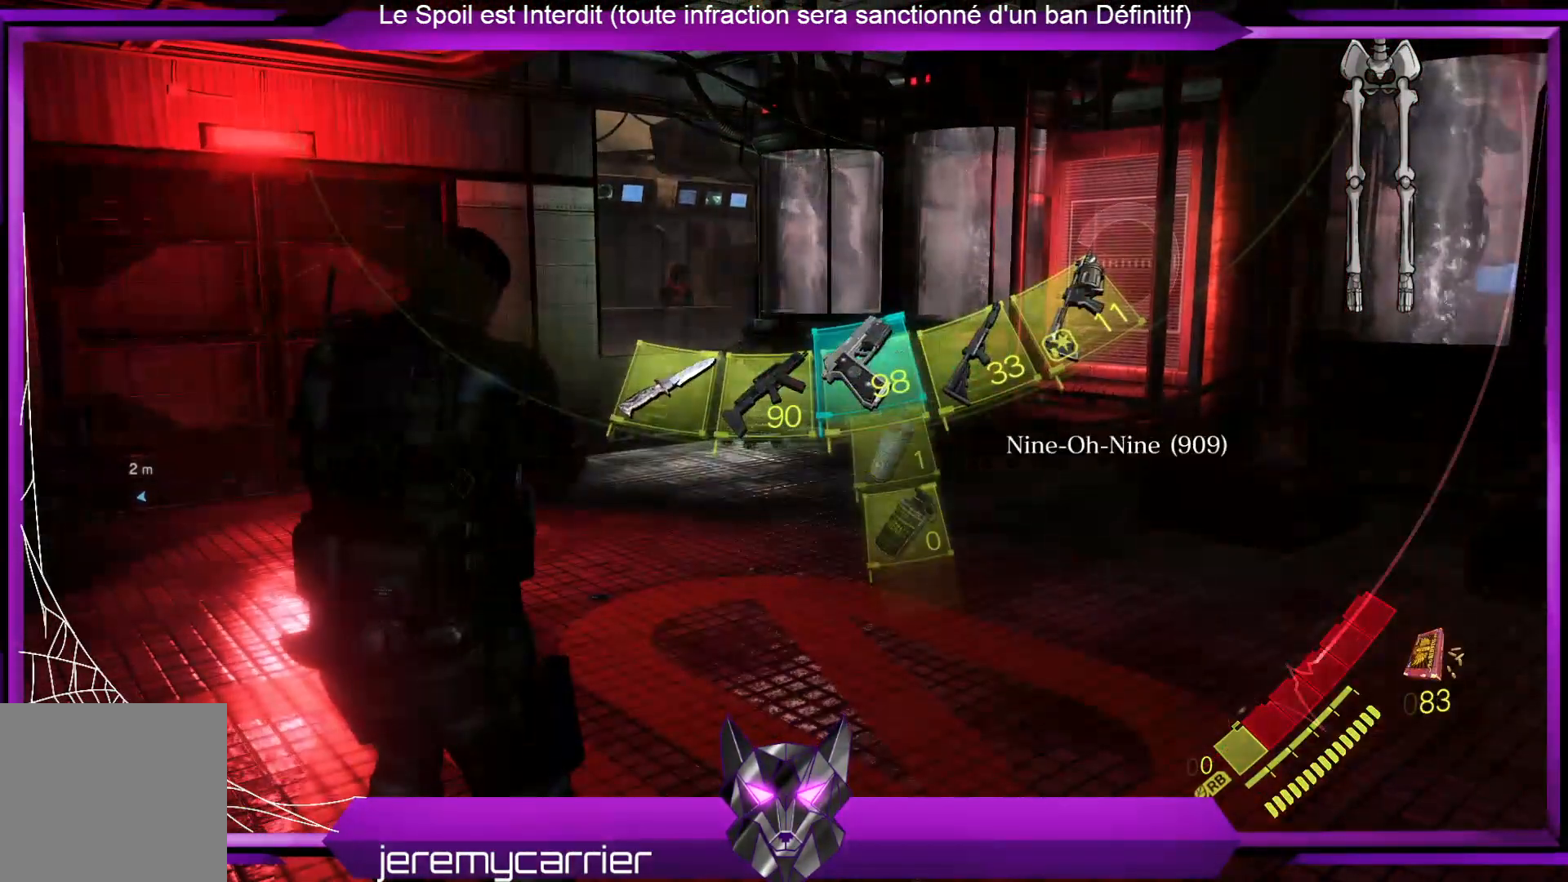
Gameplay with a controller (Xbox layout); each line is a JSON object with the inputs held at the frame after it. "events" lists button and stick changes between this image and that frame as [ms after this image, input, new state], when the widget could be followed in between.
{"buttons": [], "left_stick": "center", "right_stick": "center", "events": [[334, "DPAD_LEFT", "down"], [501, "DPAD_LEFT", "up"]]}
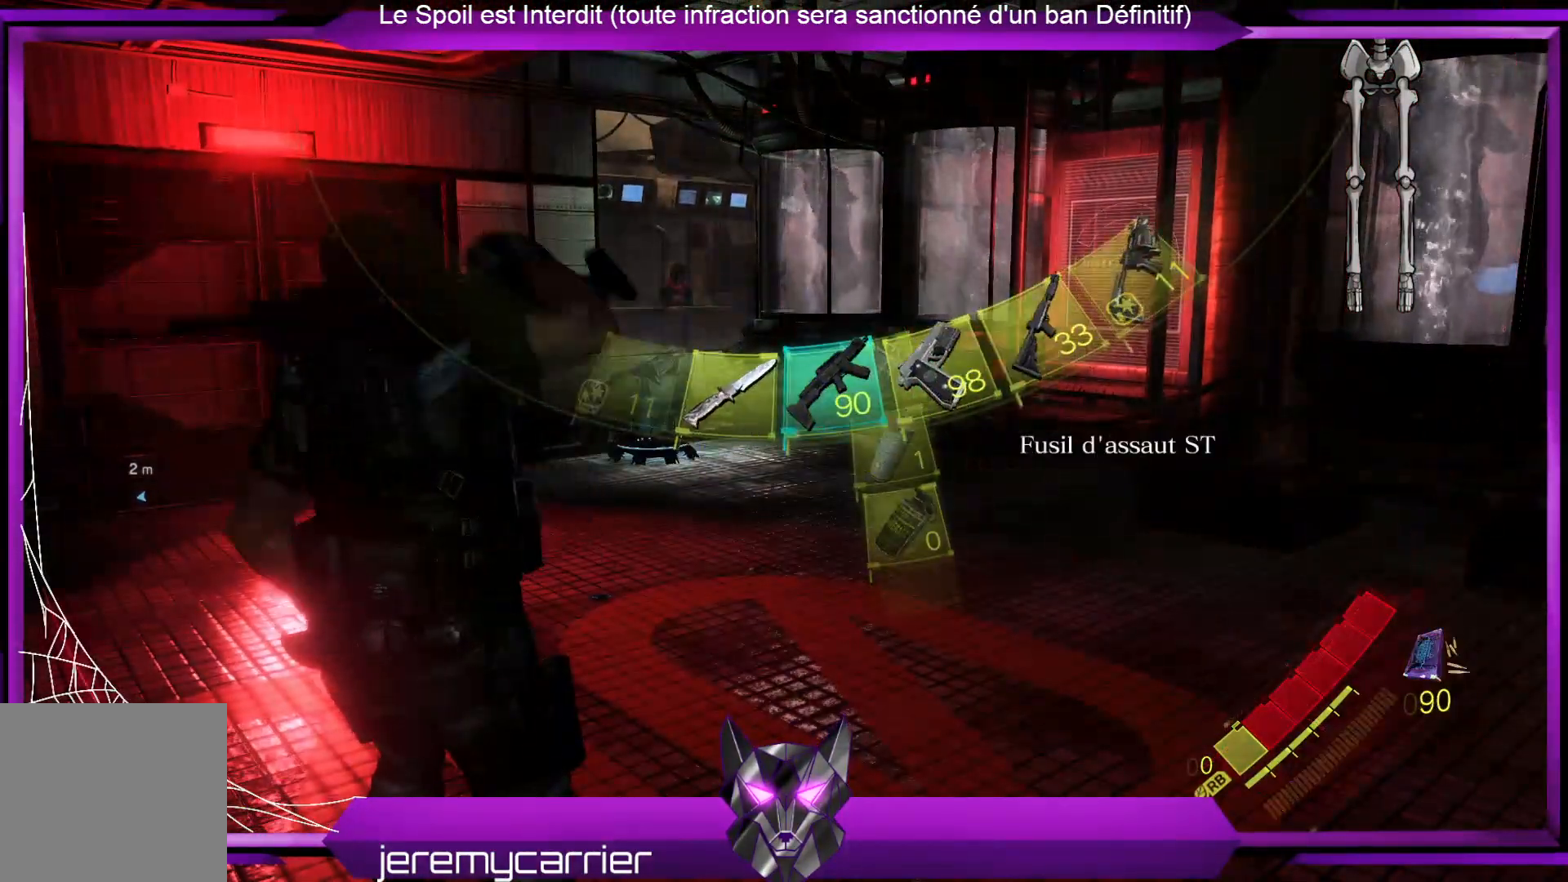
{"buttons": [], "left_stick": "center", "right_stick": "center", "events": [[368, "DPAD_RIGHT", "down"], [468, "DPAD_RIGHT", "up"]]}
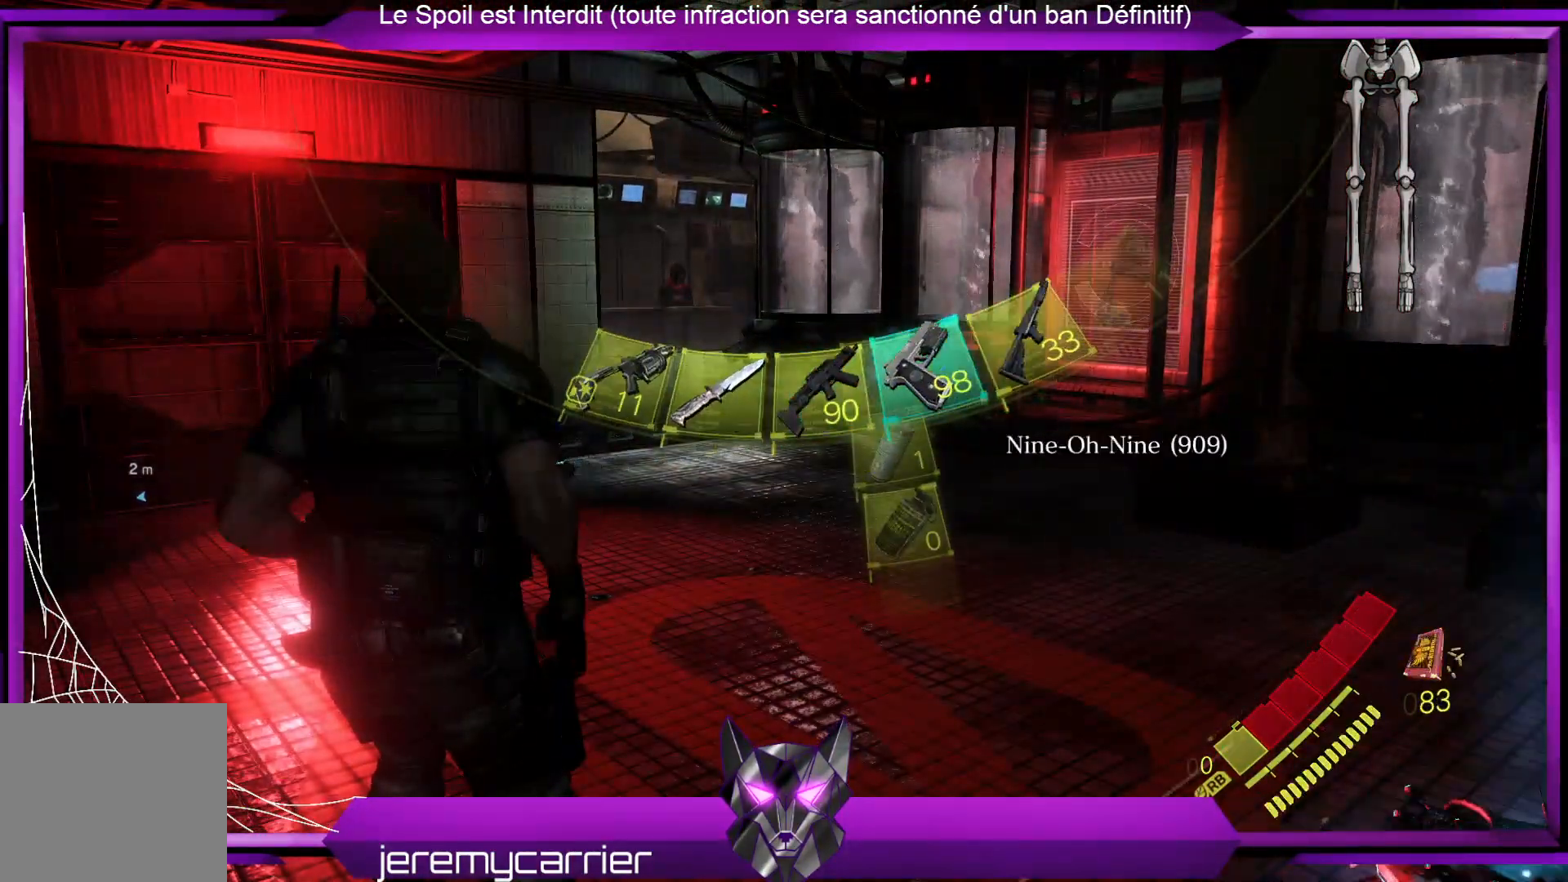
{"buttons": [], "left_stick": "center", "right_stick": "center", "events": [[66, "DPAD_RIGHT", "down"], [133, "DPAD_RIGHT", "up"], [200, "DPAD_RIGHT", "down"], [267, "DPAD_RIGHT", "up"]]}
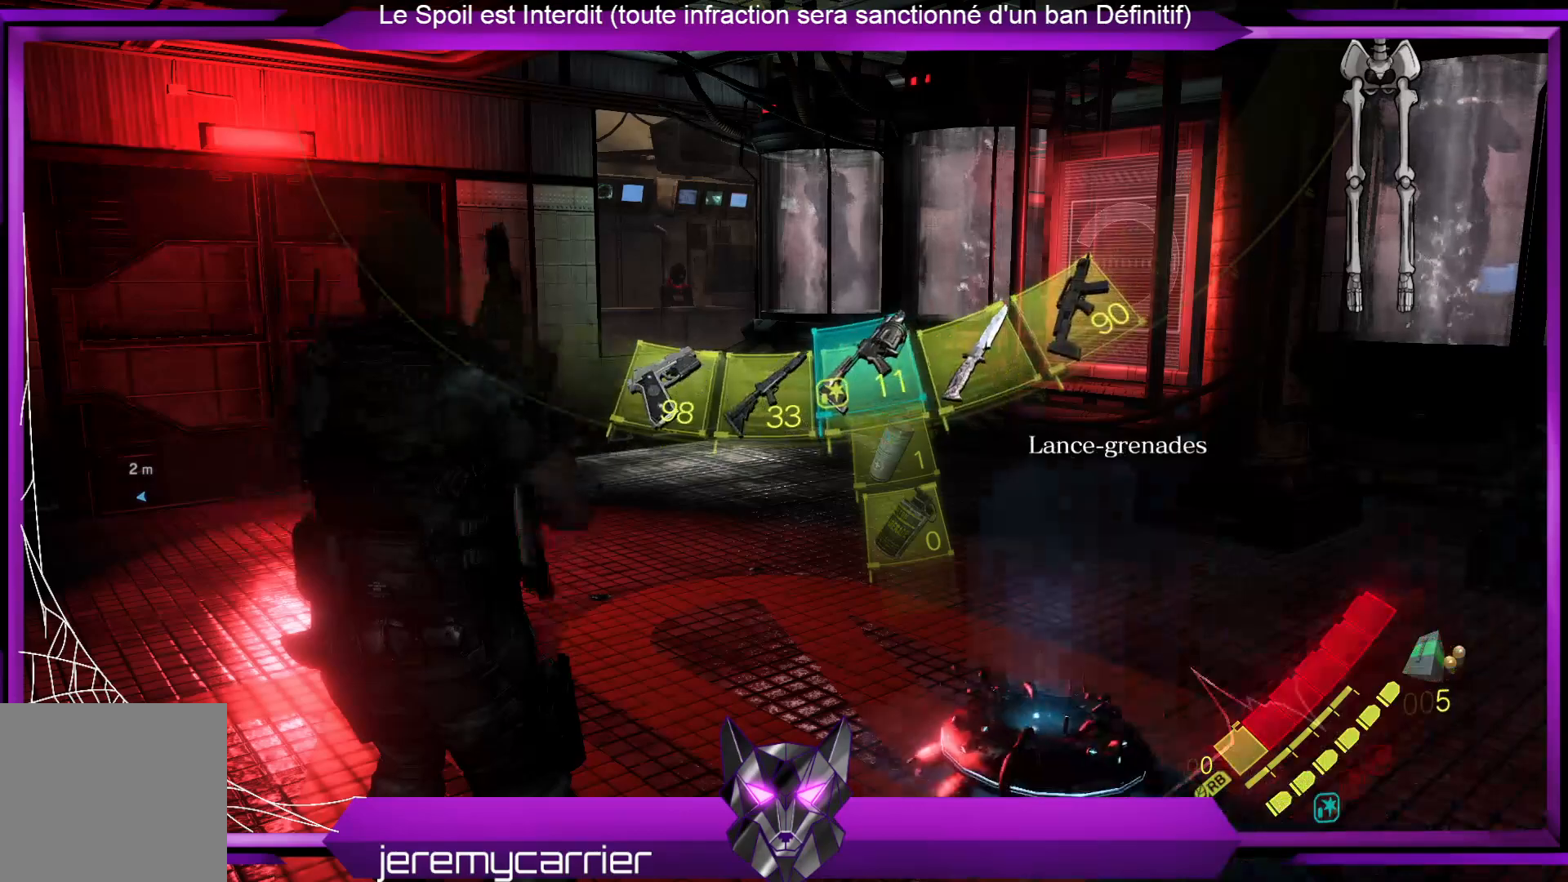
{"buttons": ["DPAD_LEFT"], "left_stick": "center", "right_stick": "center", "events": [[367, "DPAD_LEFT", "down"]]}
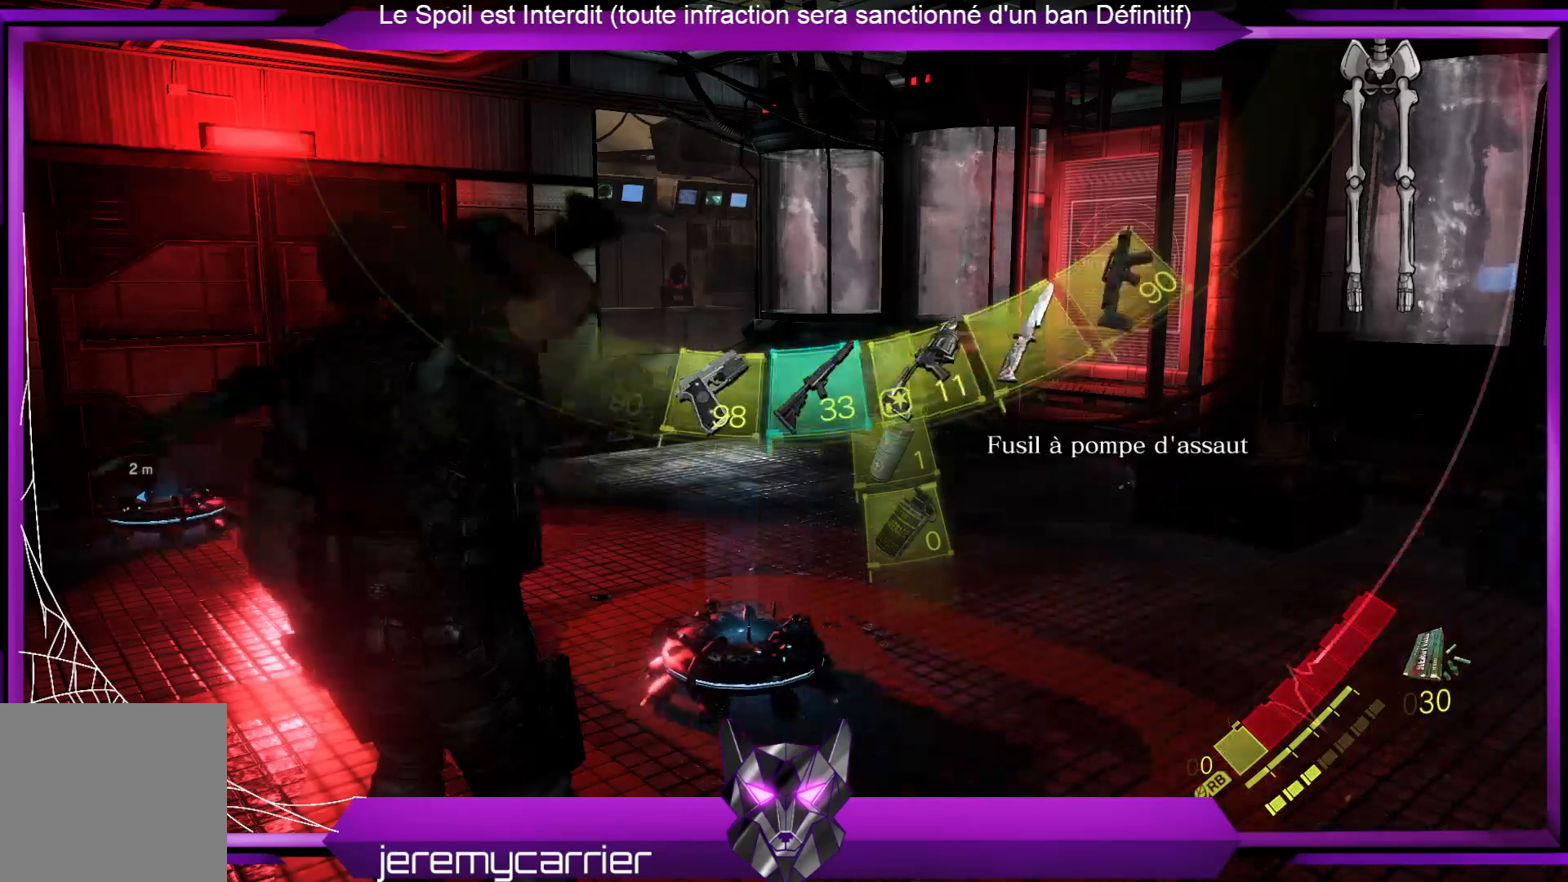
{"buttons": [], "left_stick": "down-right", "right_stick": "down-left", "events": [[67, "DPAD_LEFT", "up"], [334, "left_stick", "down-right"], [468, "right_stick", "down-left"]]}
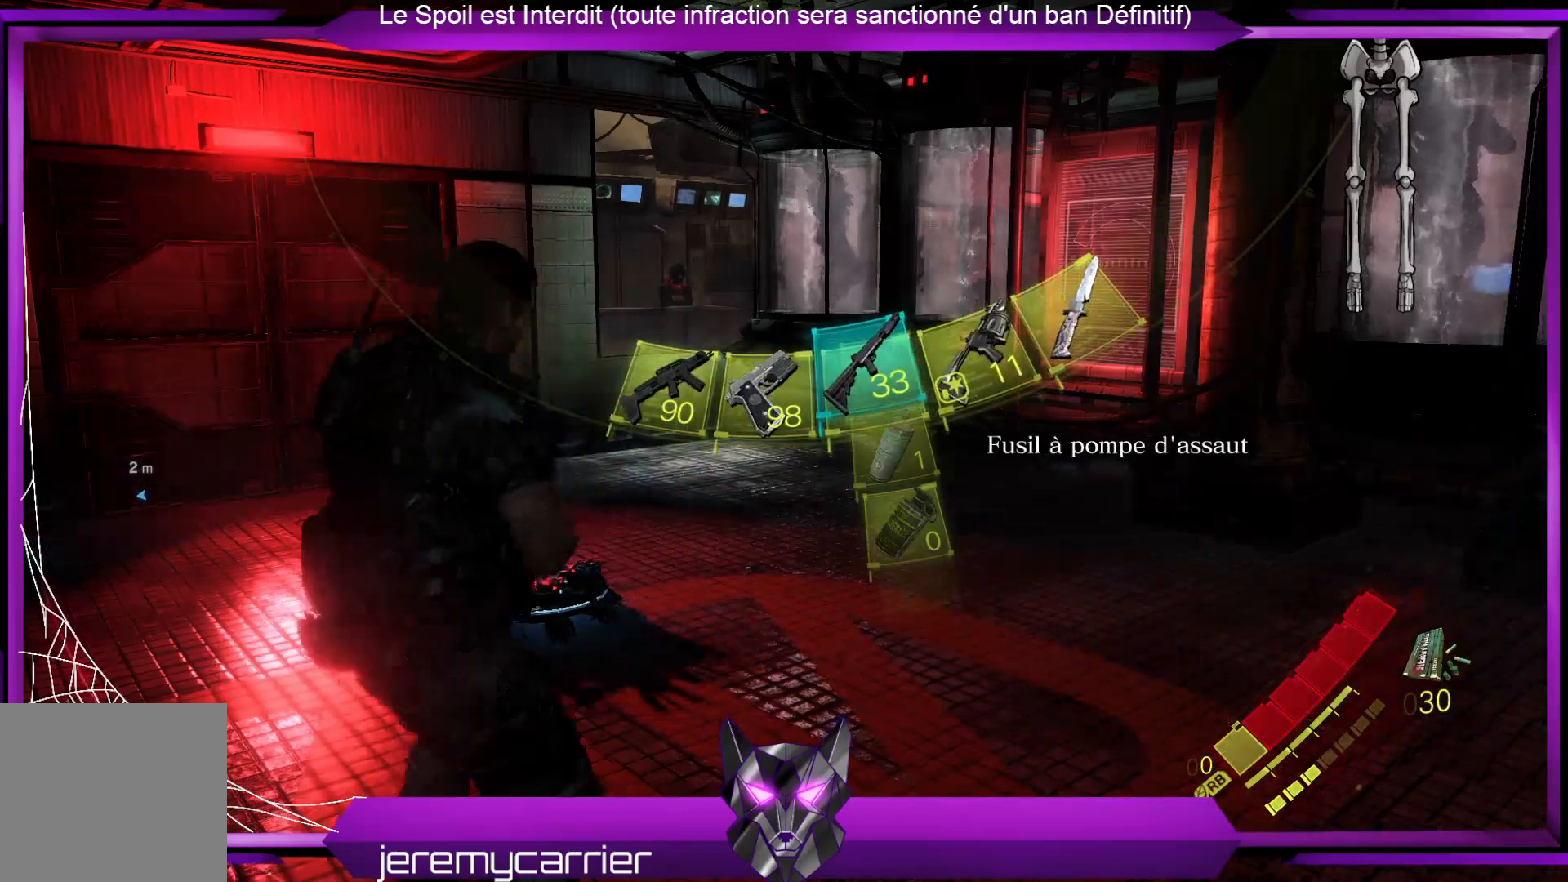
{"buttons": ["L2"], "left_stick": "down-right", "right_stick": "center", "events": [[401, "L2", "down"], [401, "right_stick", "center"]]}
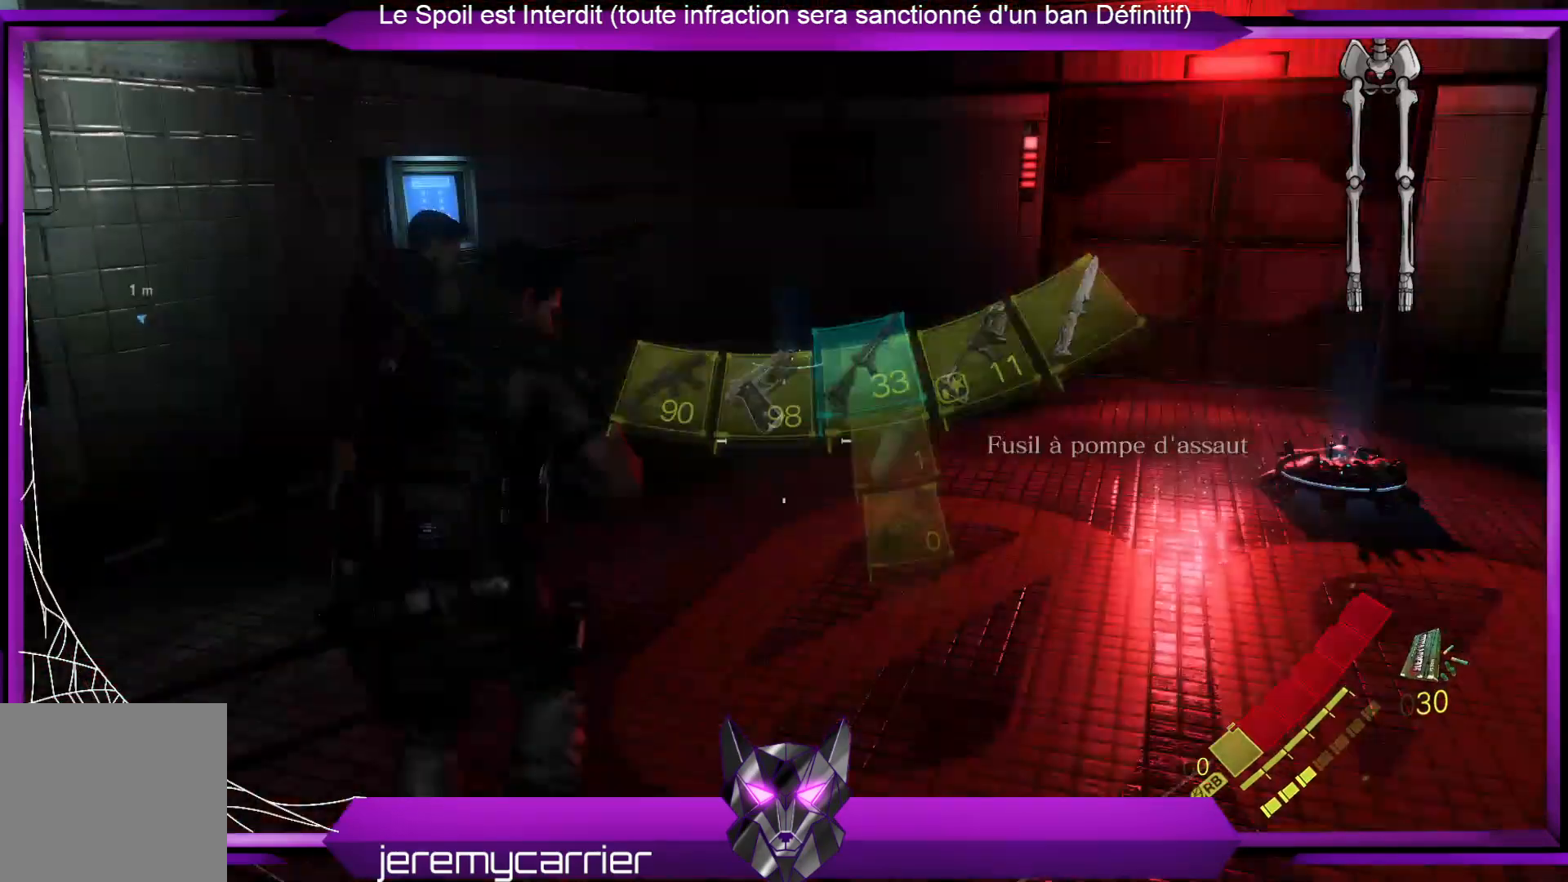
{"buttons": ["L2"], "left_stick": "up", "right_stick": "up", "events": [[367, "right_stick", "right"], [467, "left_stick", "up"], [501, "right_stick", "up"]]}
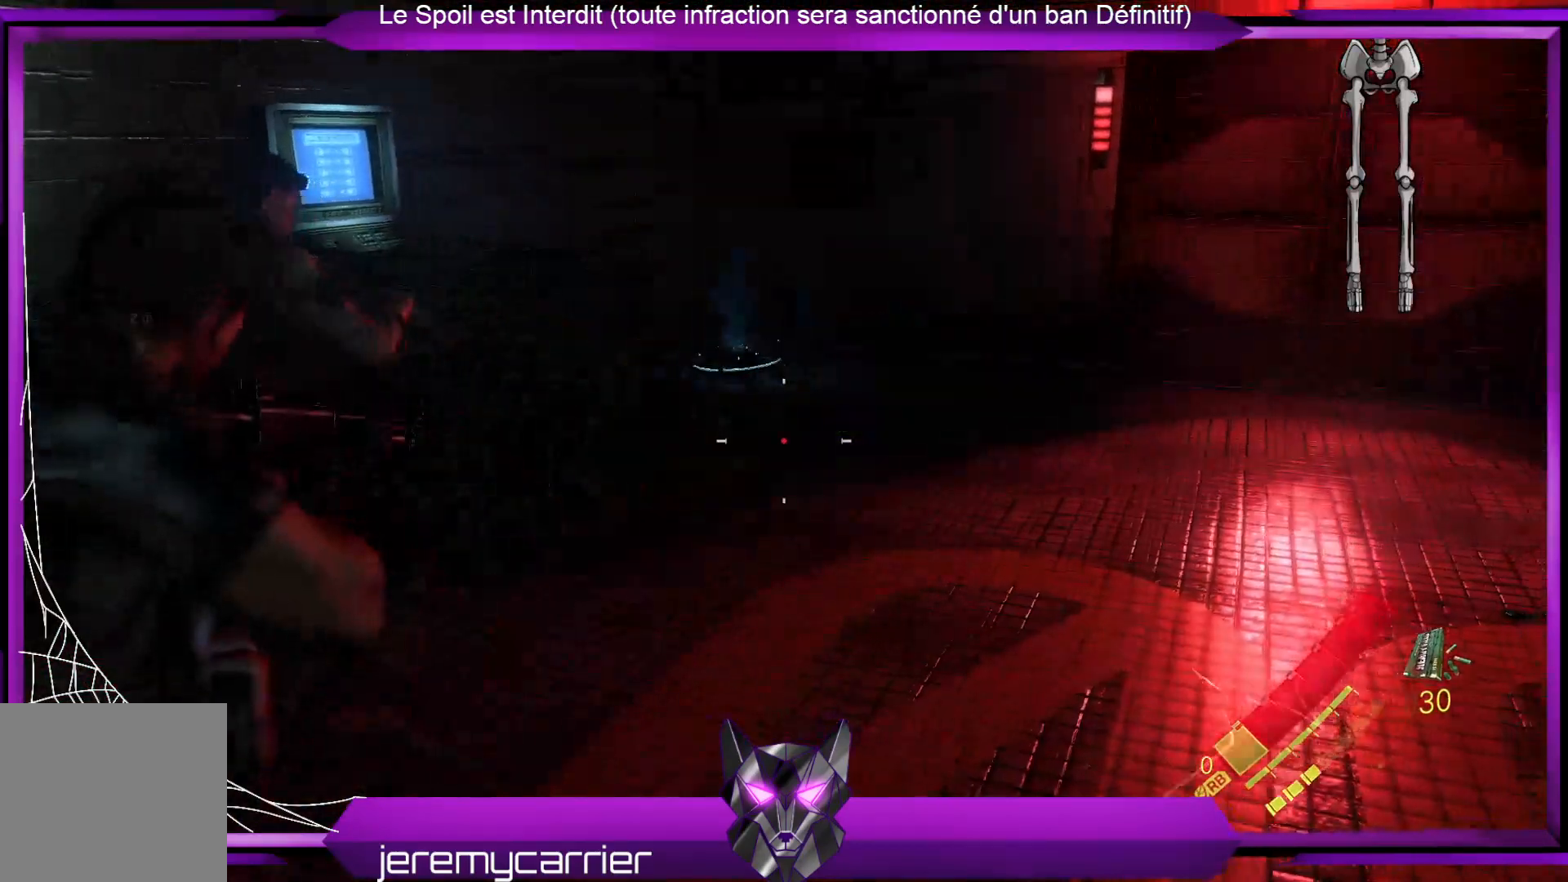
{"buttons": ["L2"], "left_stick": "up-right", "right_stick": "right", "events": [[33, "right_stick", "up-left"], [200, "right_stick", "center"], [367, "left_stick", "up-right"], [367, "right_stick", "right"]]}
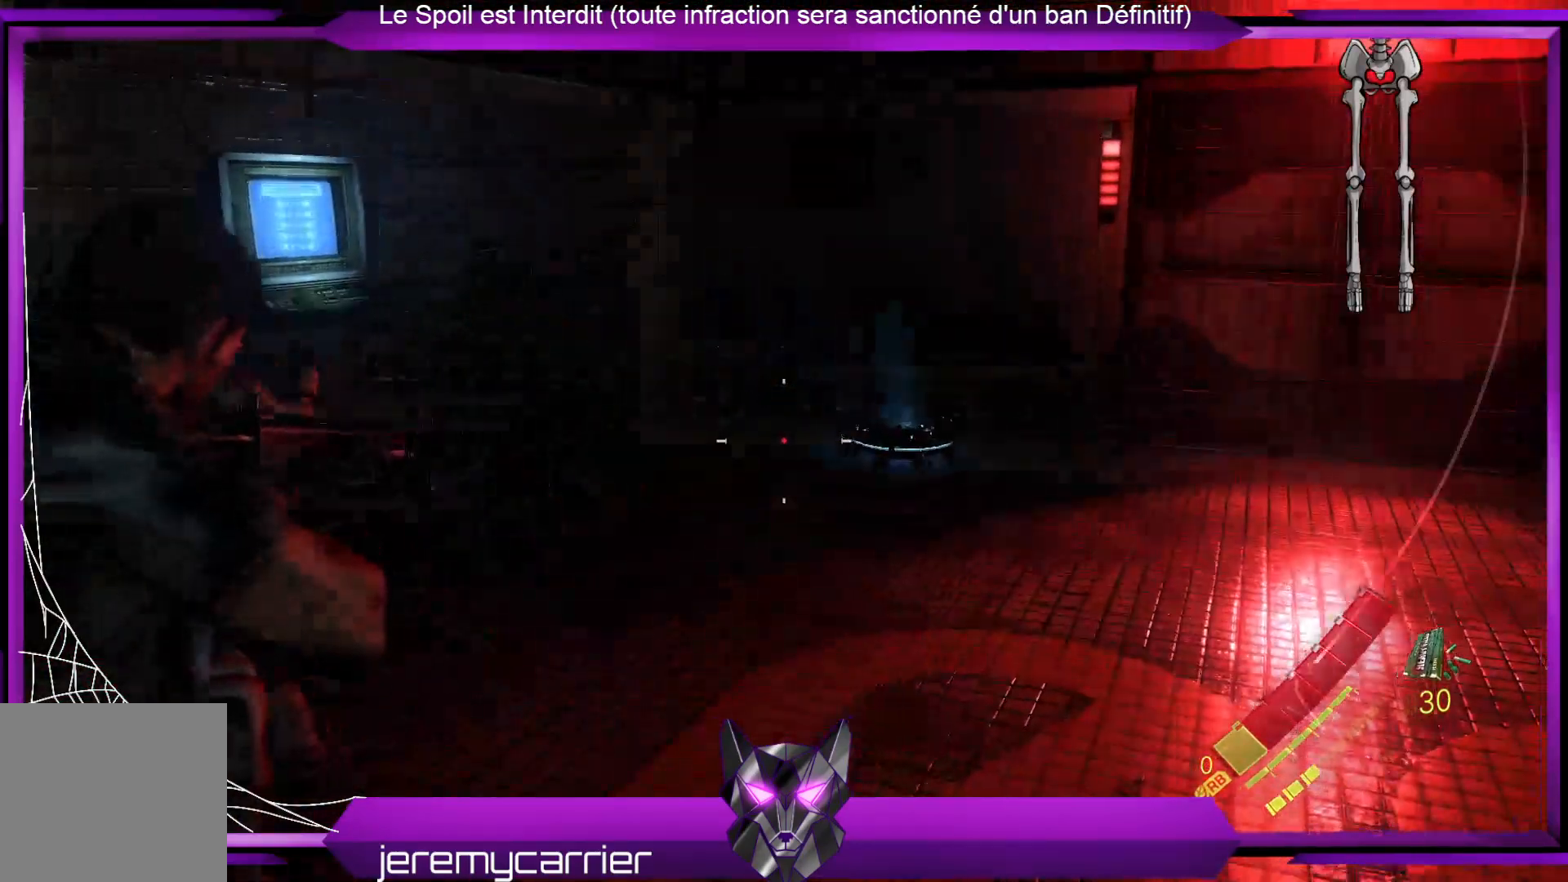
{"buttons": ["L2"], "left_stick": "up-right", "right_stick": "center", "events": [[67, "R2", "down"], [334, "R2", "up"], [334, "right_stick", "center"]]}
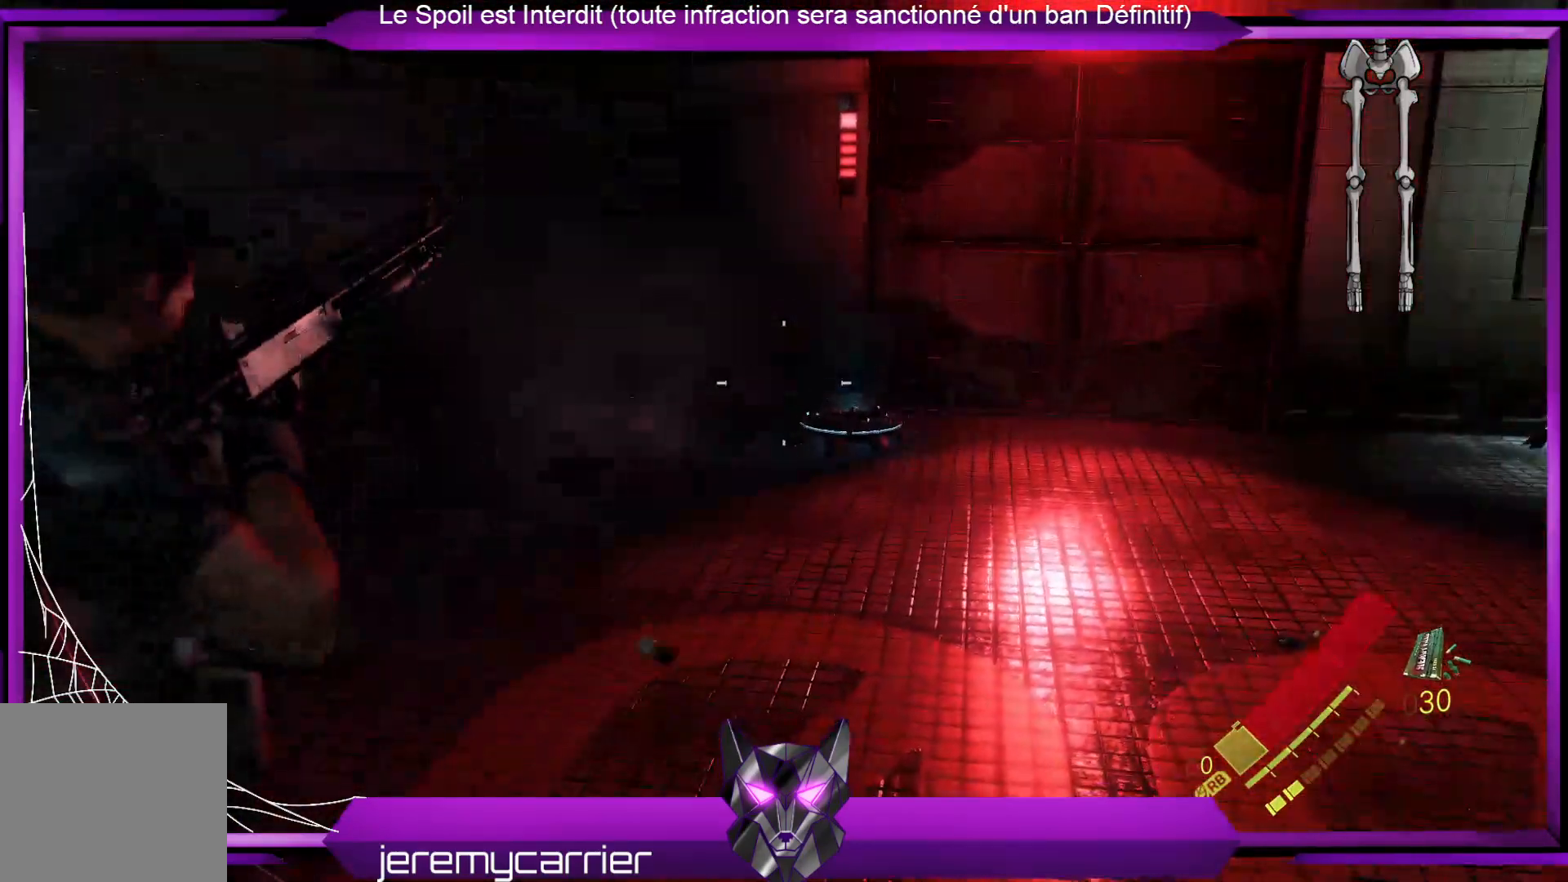
{"buttons": ["L2"], "left_stick": "up-right", "right_stick": "right", "events": [[134, "right_stick", "right"]]}
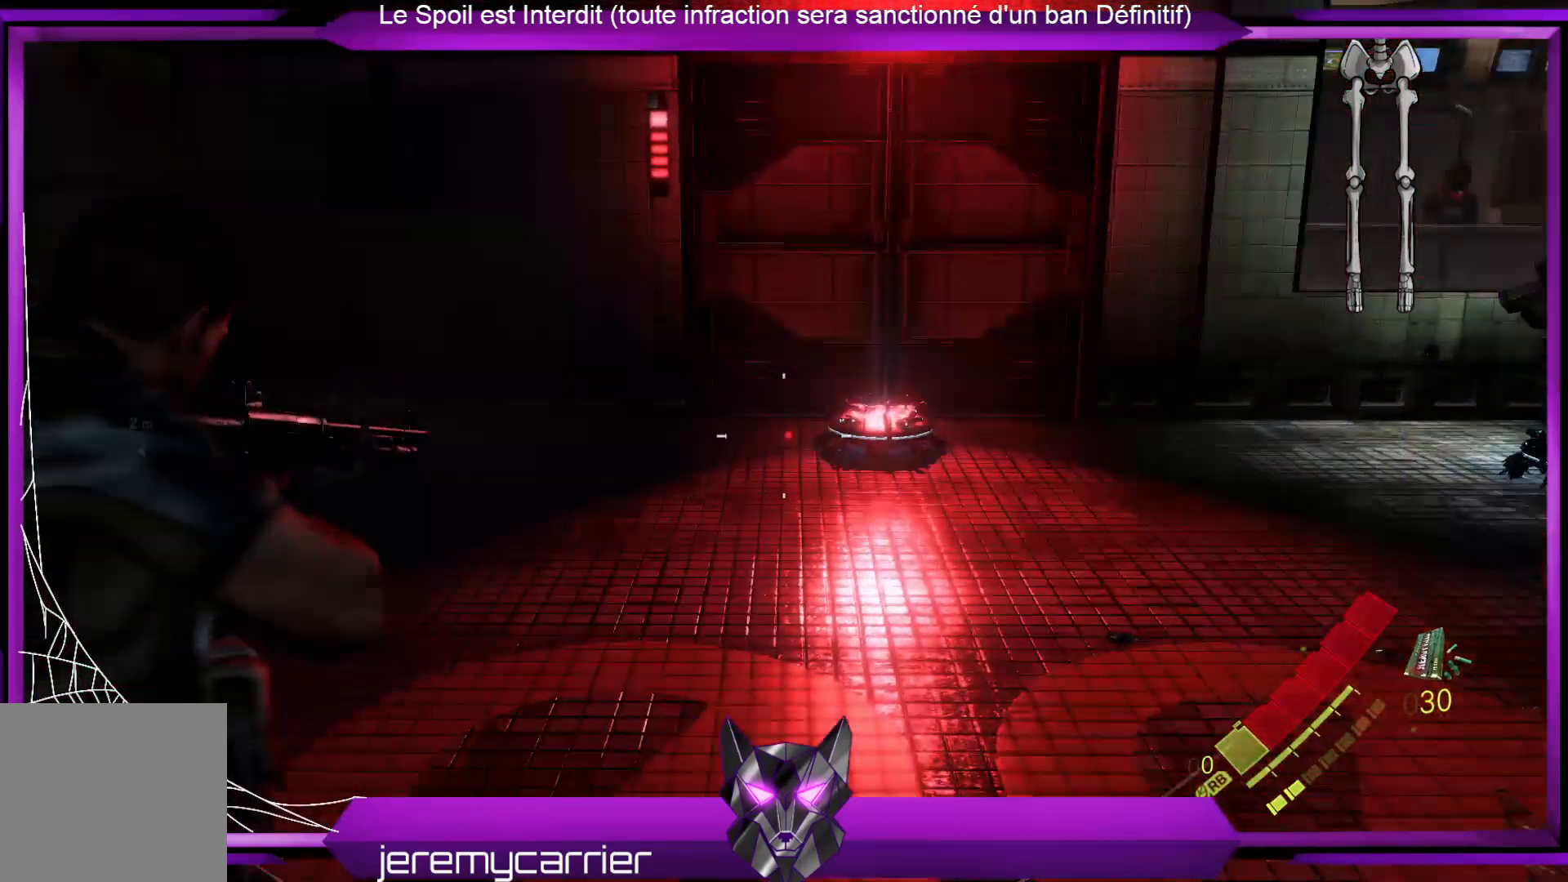
{"buttons": ["L2"], "left_stick": "up-right", "right_stick": "center", "events": [[67, "R2", "down"], [335, "R2", "up"], [335, "right_stick", "center"]]}
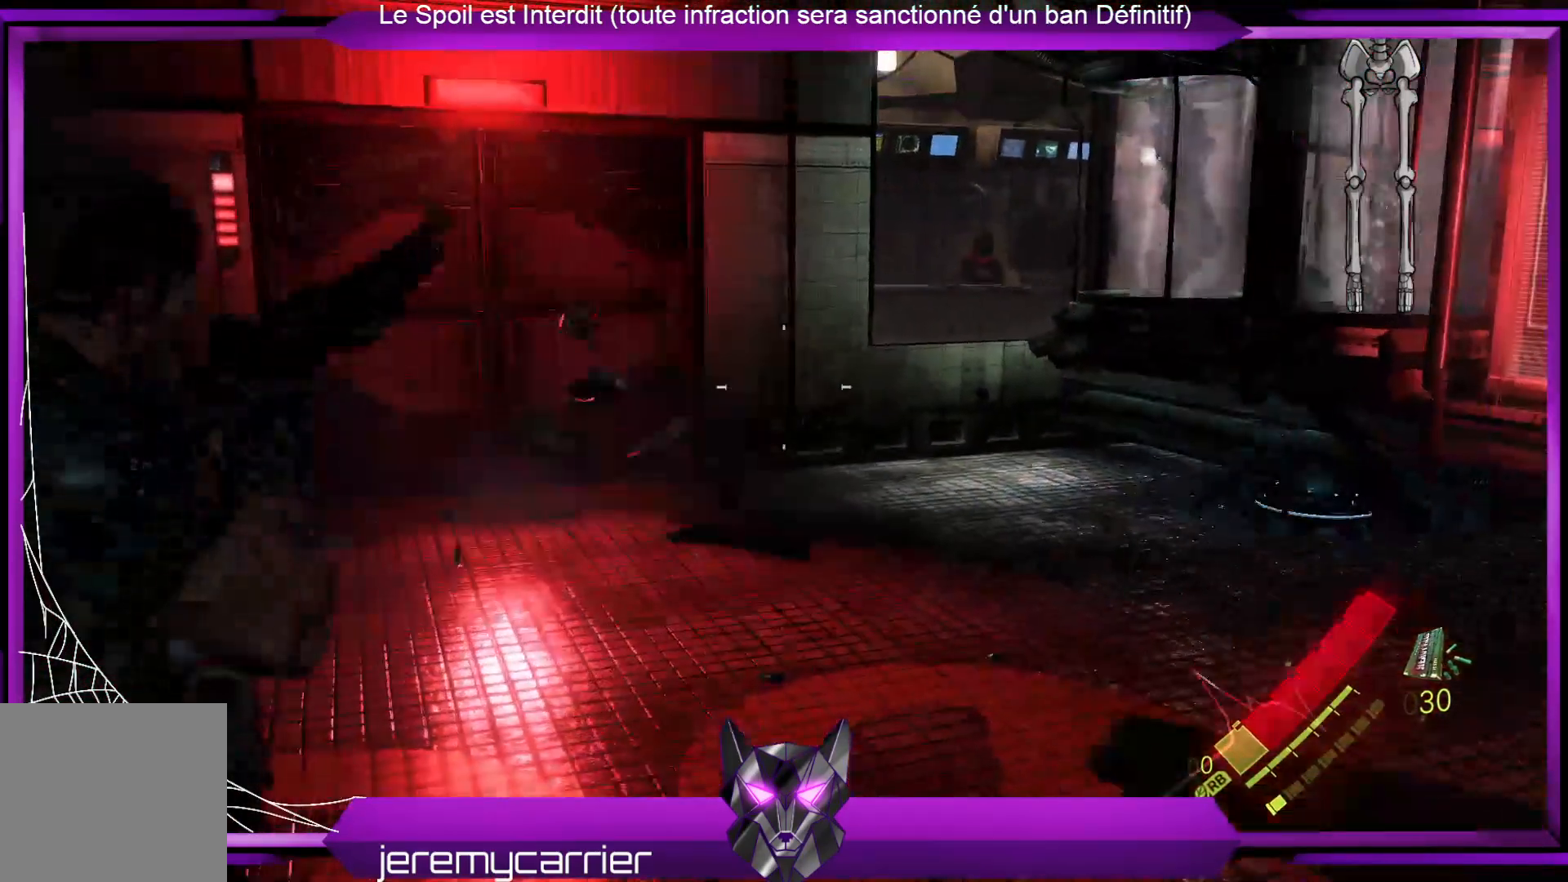
{"buttons": ["L2"], "left_stick": "right", "right_stick": "right", "events": [[133, "right_stick", "right"], [234, "left_stick", "right"]]}
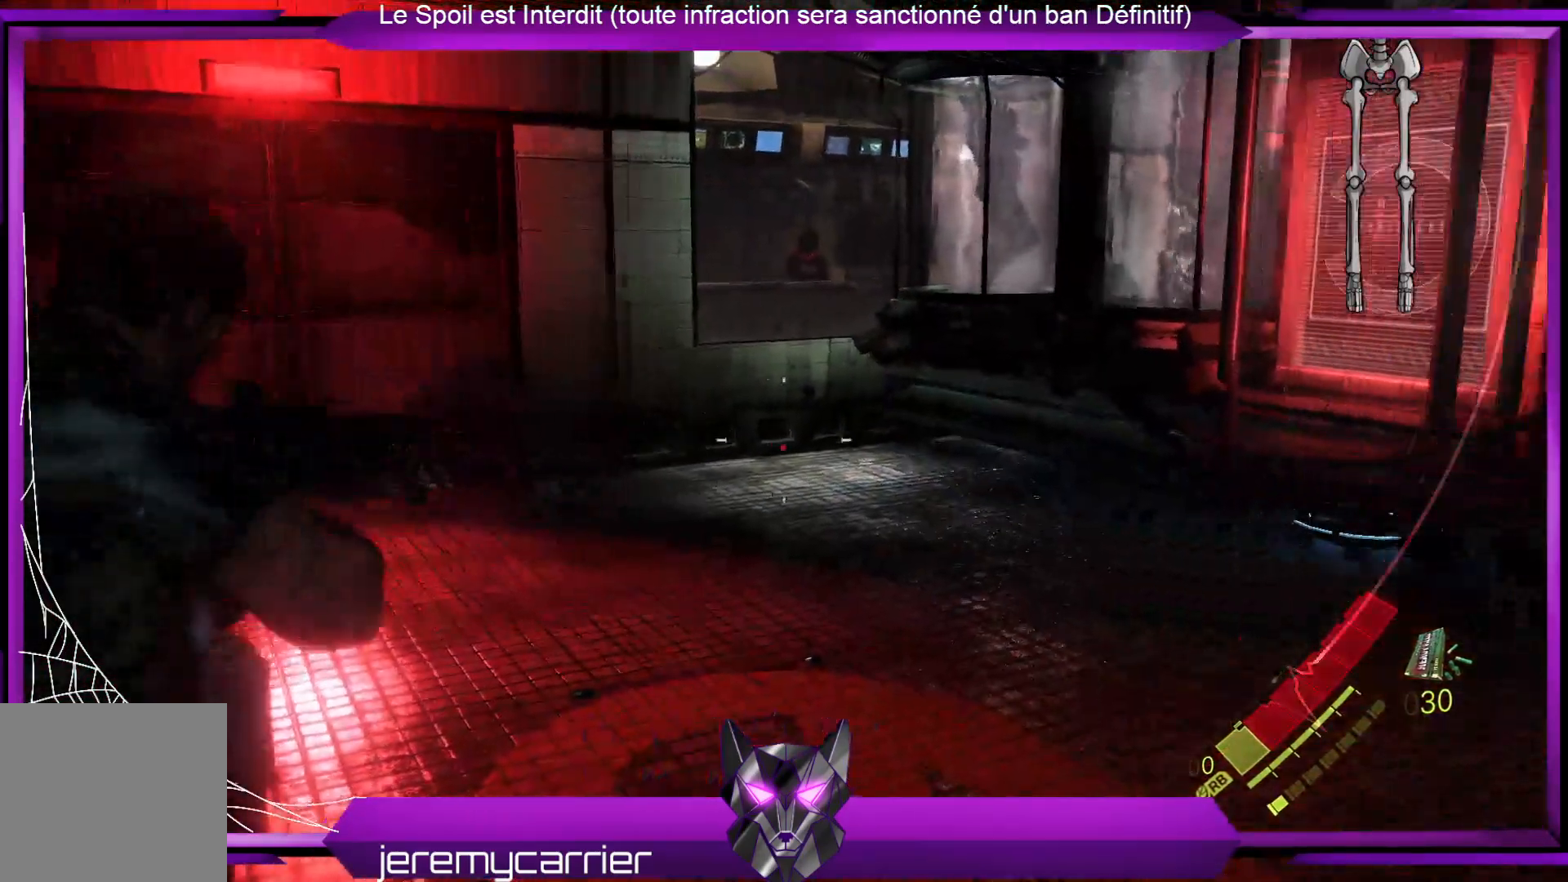
{"buttons": ["L2"], "left_stick": "down-right", "right_stick": "center", "events": [[301, "left_stick", "down-right"], [434, "right_stick", "center"]]}
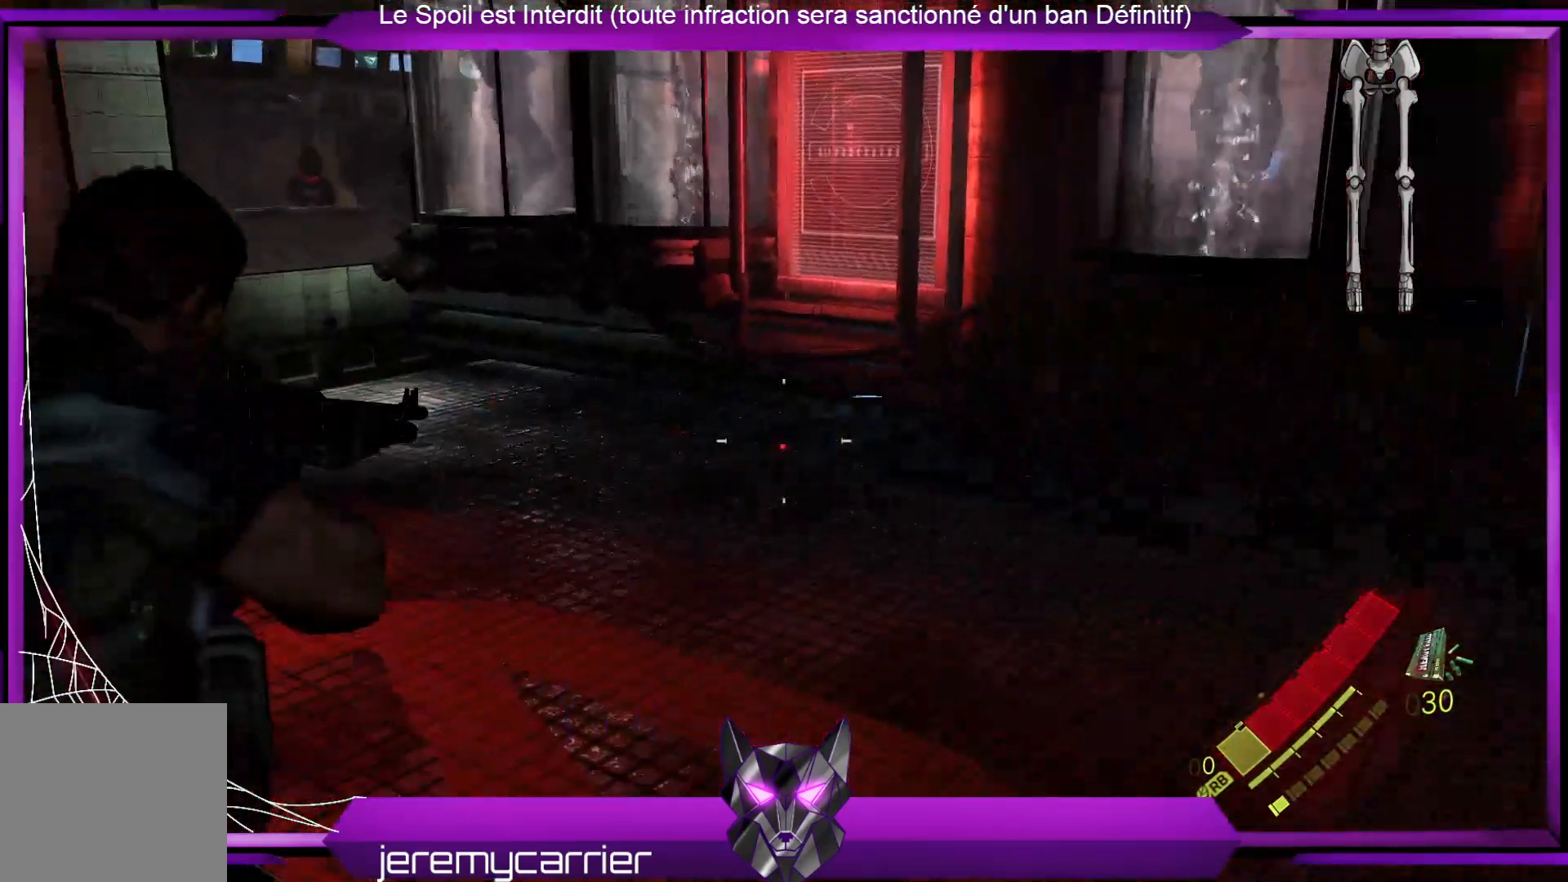
{"buttons": ["L2"], "left_stick": "left", "right_stick": "center", "events": [[33, "left_stick", "down"], [133, "left_stick", "down-left"], [267, "left_stick", "left"]]}
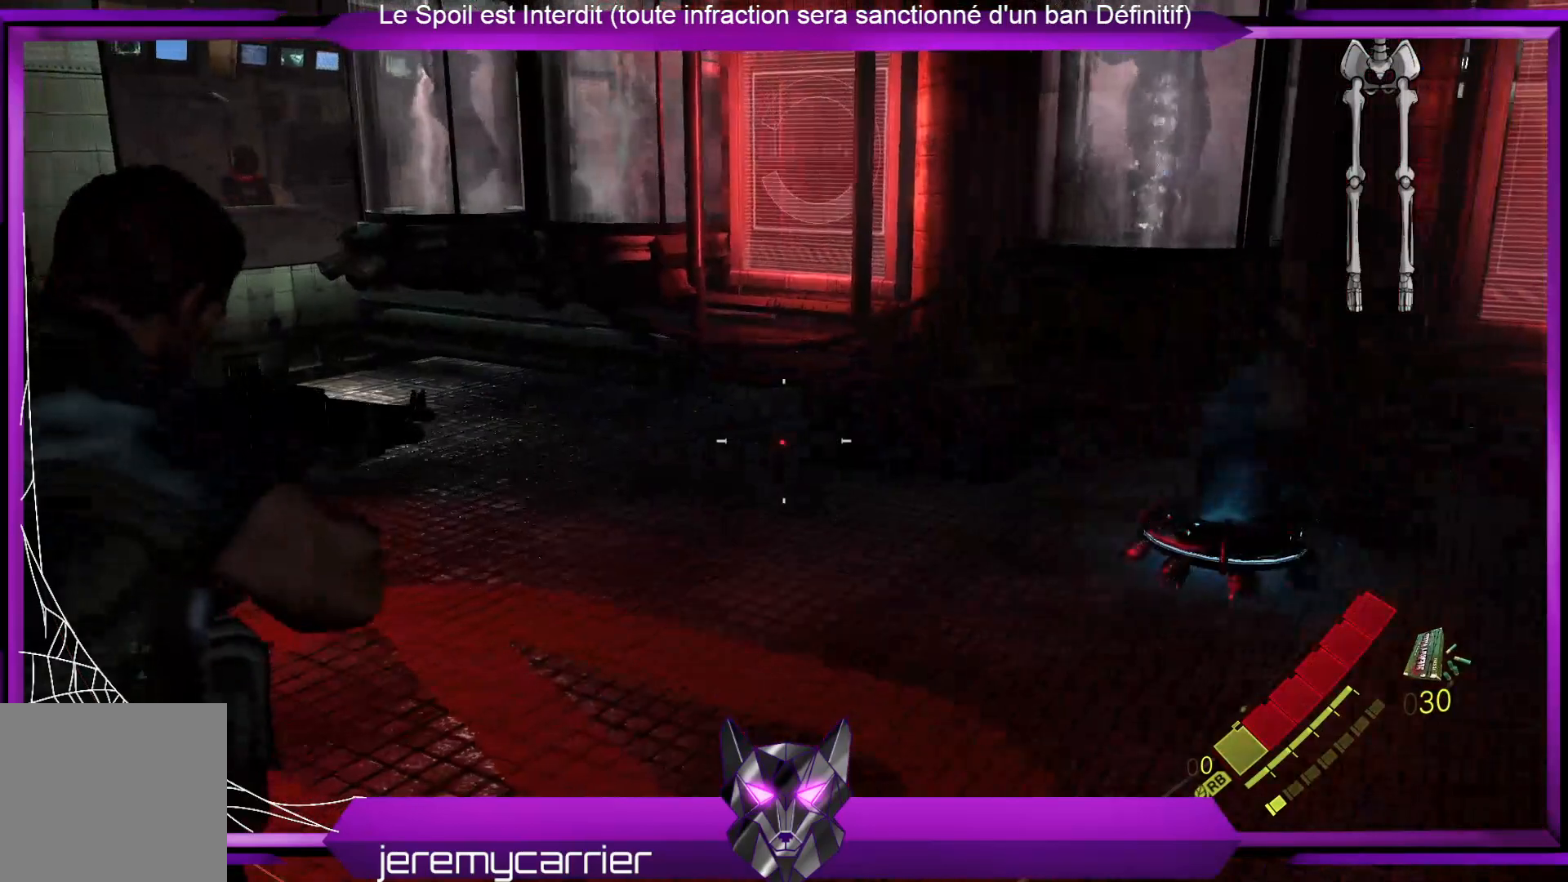
{"buttons": ["L2"], "left_stick": "down", "right_stick": "down-right", "events": [[367, "right_stick", "down-right"], [434, "left_stick", "down"]]}
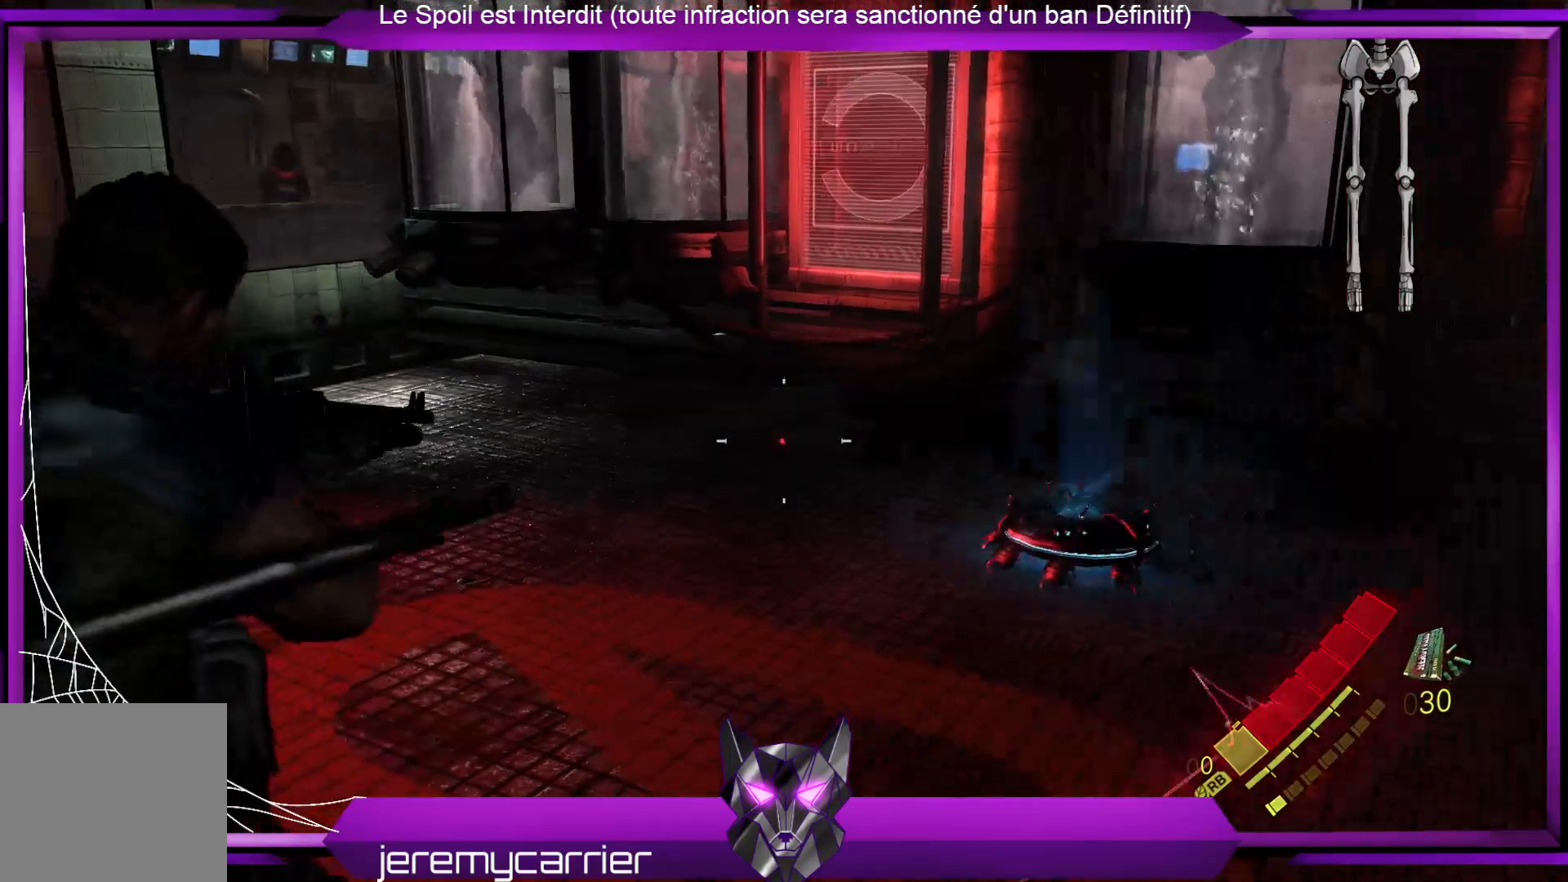
{"buttons": ["L2"], "left_stick": "up-left", "right_stick": "center", "events": [[67, "left_stick", "right"], [167, "right_stick", "up-right"], [234, "R2", "down"], [234, "left_stick", "up-right"], [334, "right_stick", "center"], [368, "left_stick", "up-left"], [401, "R2", "up"]]}
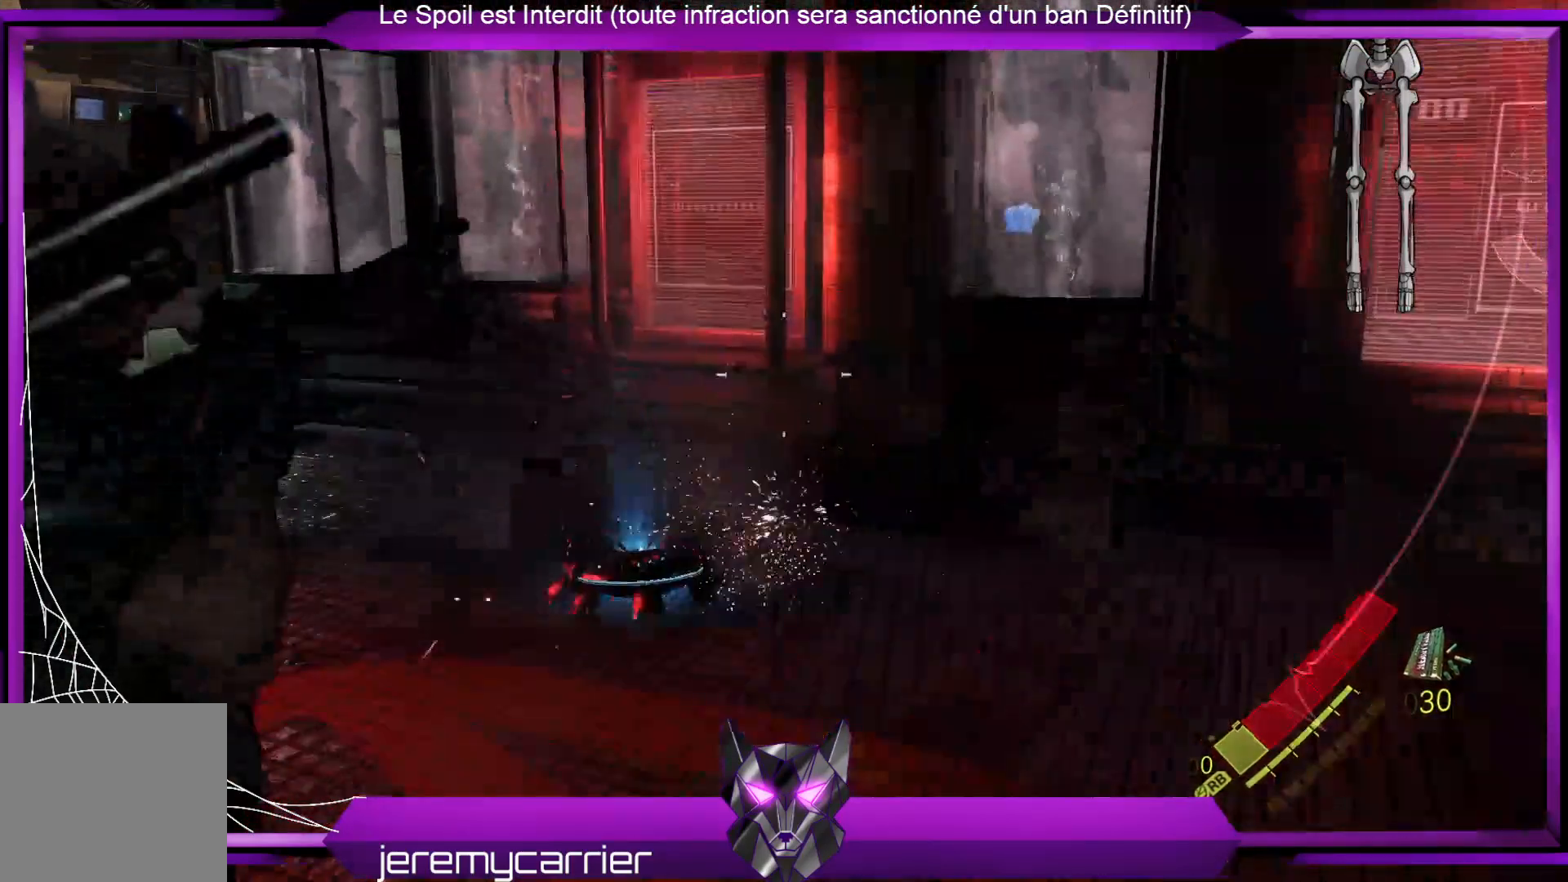
{"buttons": ["L2"], "left_stick": "up", "right_stick": "center", "events": [[34, "left_stick", "left"], [167, "right_stick", "down-left"], [301, "left_stick", "down-left"], [435, "right_stick", "center"], [468, "left_stick", "up"]]}
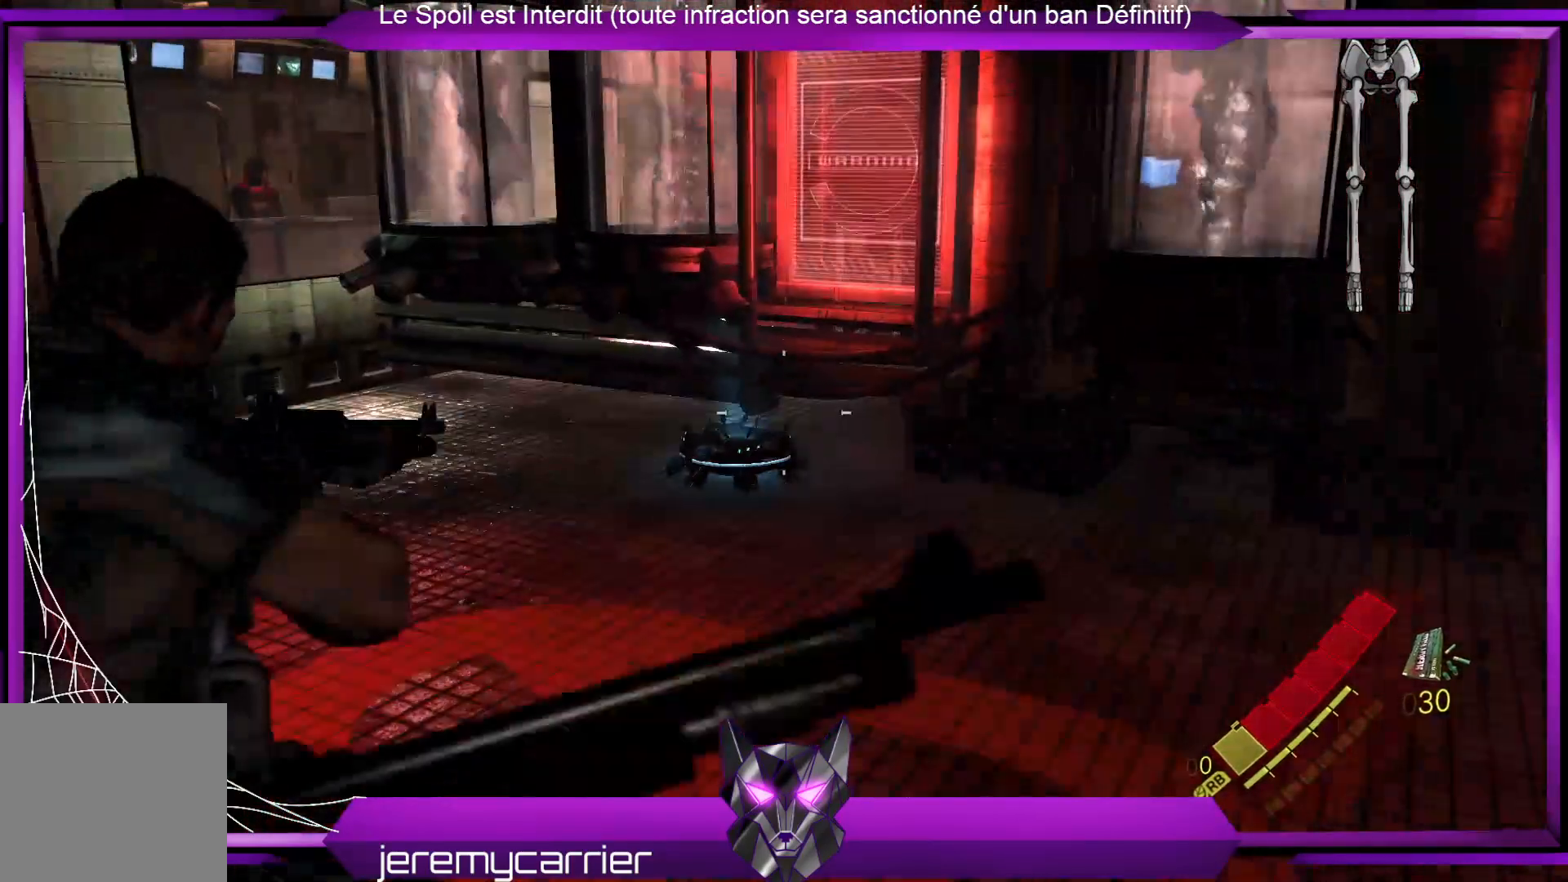
{"buttons": ["L2", "R2"], "left_stick": "up-left", "right_stick": "center", "events": [[66, "R2", "down"], [133, "right_stick", "up-left"], [200, "R2", "up"], [200, "left_stick", "up-left"], [200, "right_stick", "center"], [467, "R2", "down"]]}
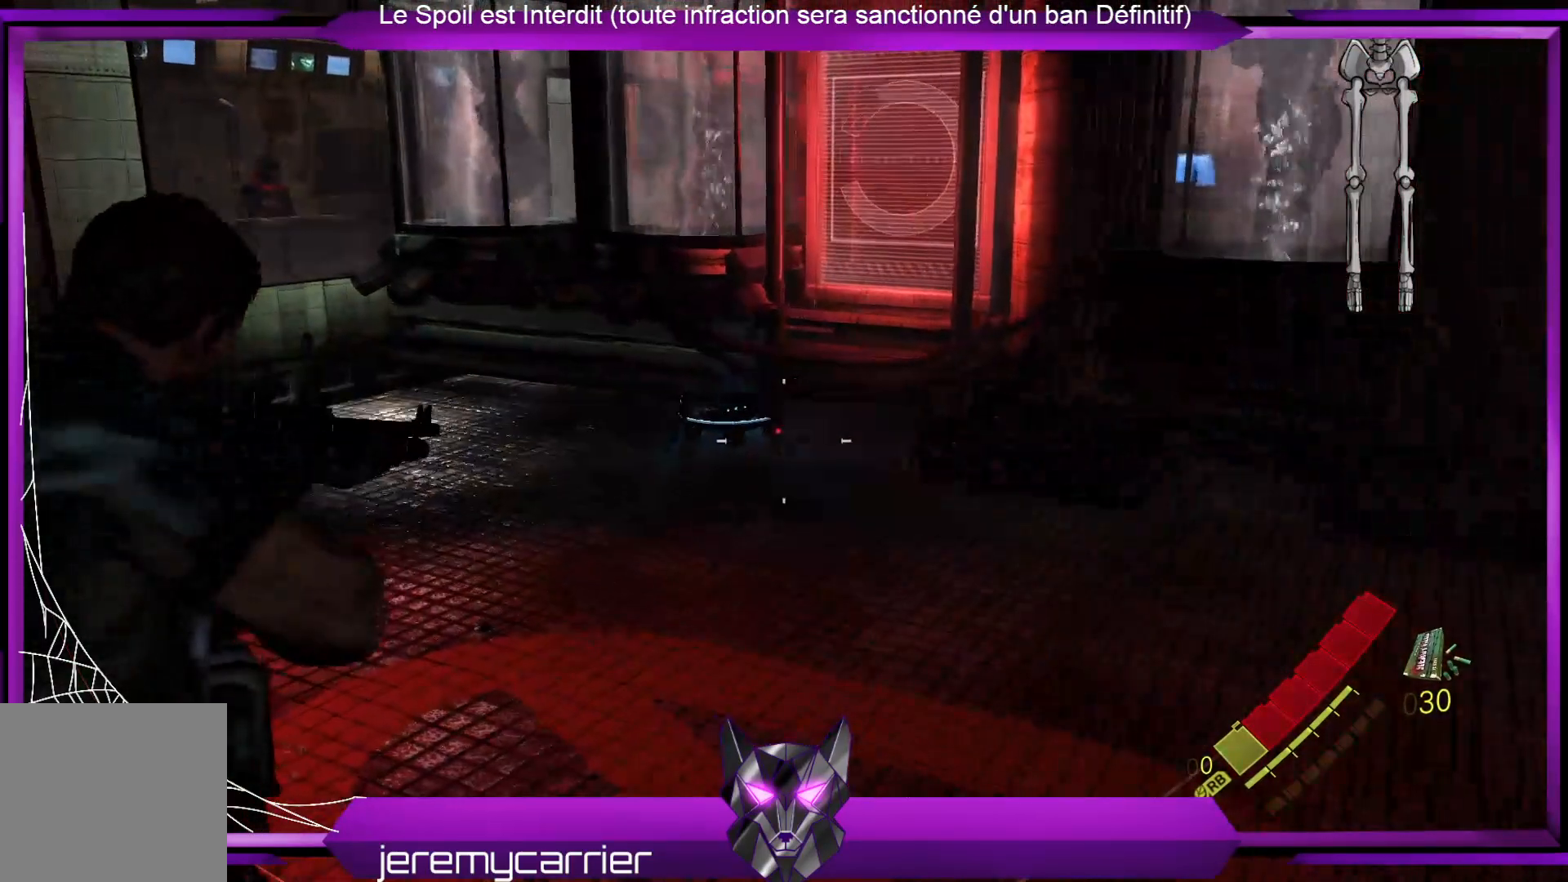
{"buttons": ["L2"], "left_stick": "up-left", "right_stick": "center", "events": [[133, "R2", "up"]]}
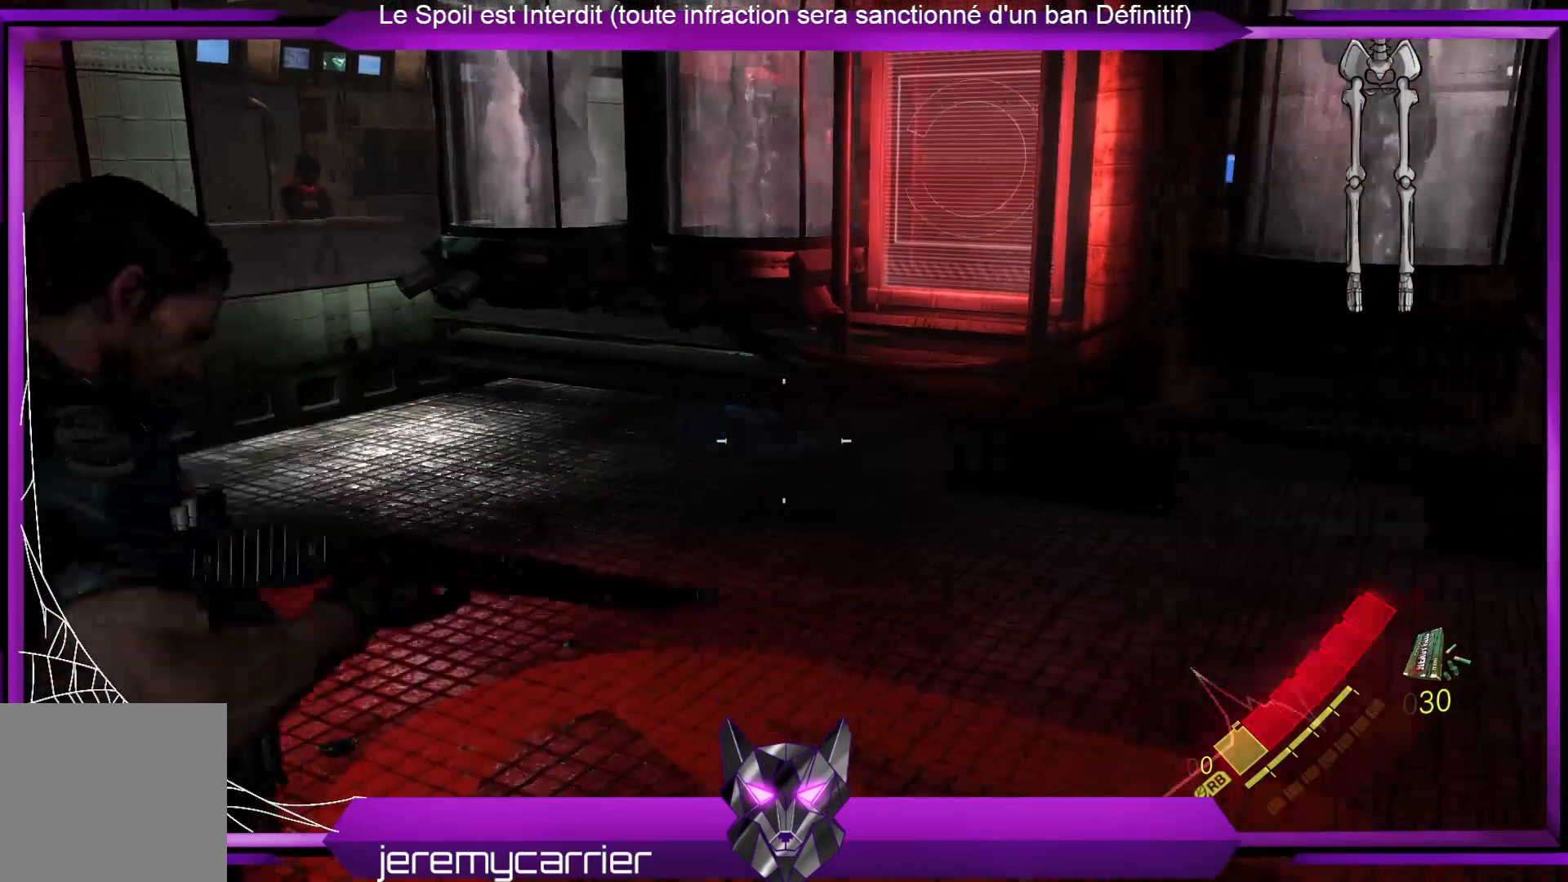
{"buttons": ["L2"], "left_stick": "down-left", "right_stick": "center", "events": [[134, "left_stick", "down-left"], [200, "right_stick", "right"], [401, "right_stick", "center"]]}
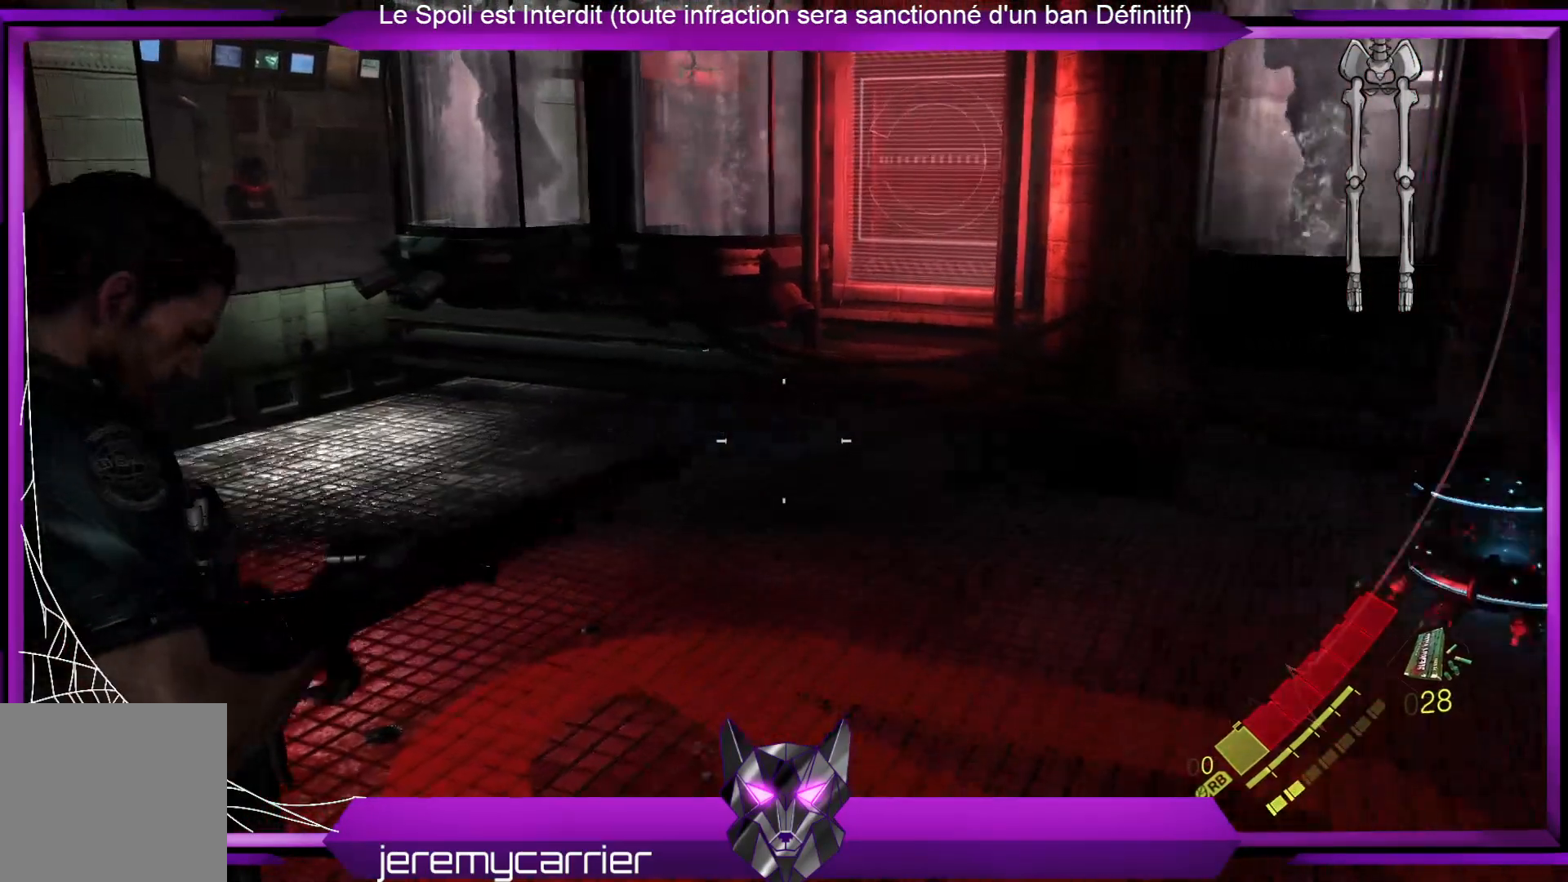
{"buttons": ["L2"], "left_stick": "center", "right_stick": "center", "events": [[234, "left_stick", "center"]]}
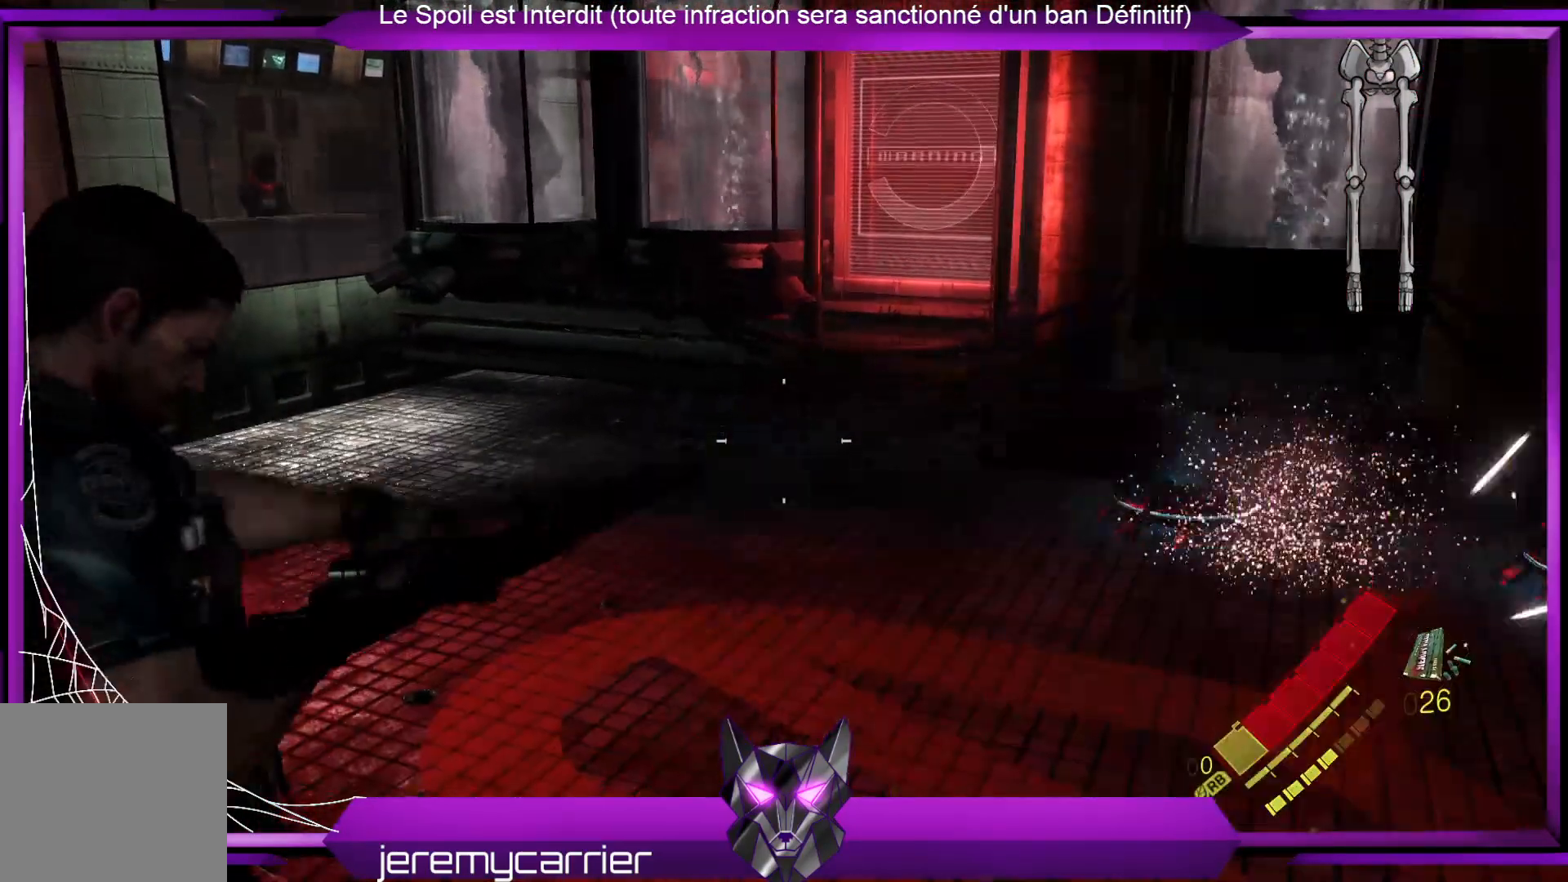
{"buttons": ["L2"], "left_stick": "down", "right_stick": "right", "events": [[368, "right_stick", "right"], [435, "left_stick", "down"]]}
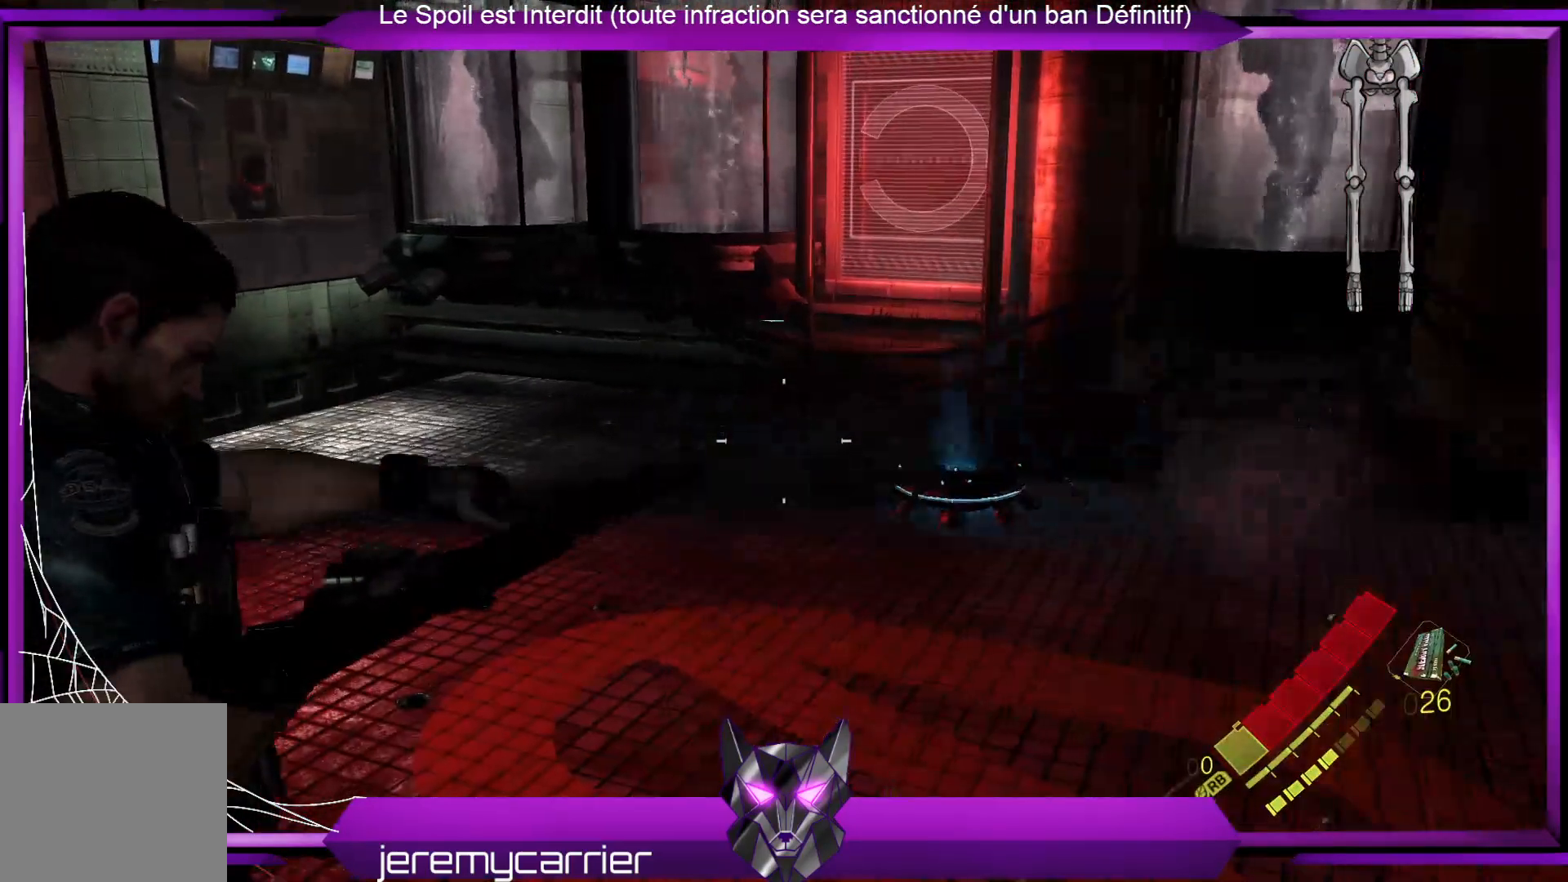
{"buttons": ["L2"], "left_stick": "down", "right_stick": "center", "events": [[234, "right_stick", "center"]]}
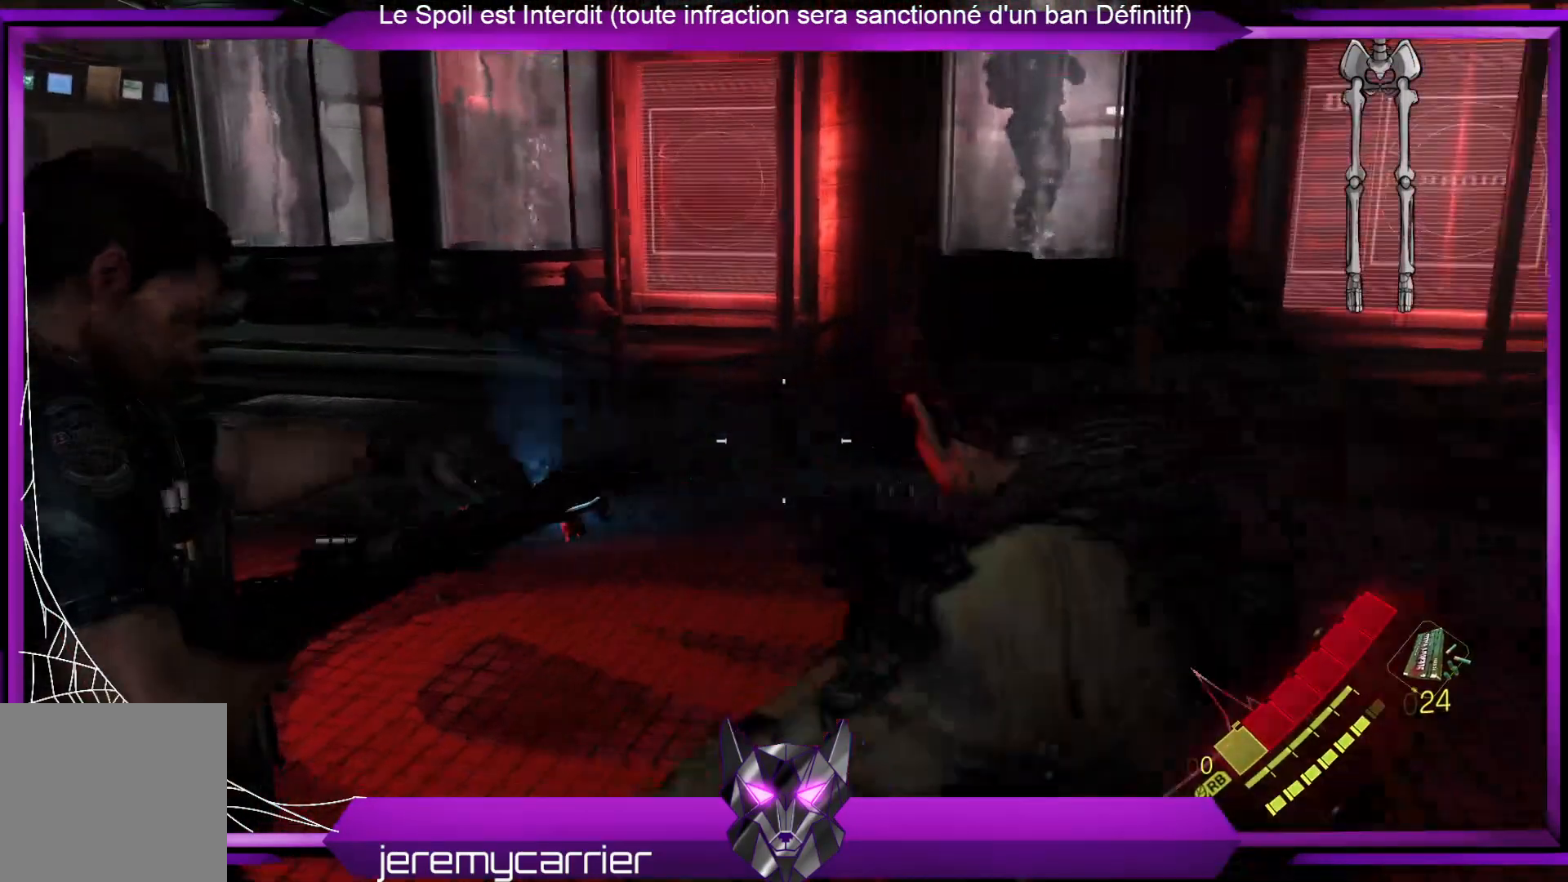
{"buttons": ["L2"], "left_stick": "center", "right_stick": "center", "events": [[234, "left_stick", "center"], [401, "DPAD_DOWN", "down"], [501, "DPAD_DOWN", "up"]]}
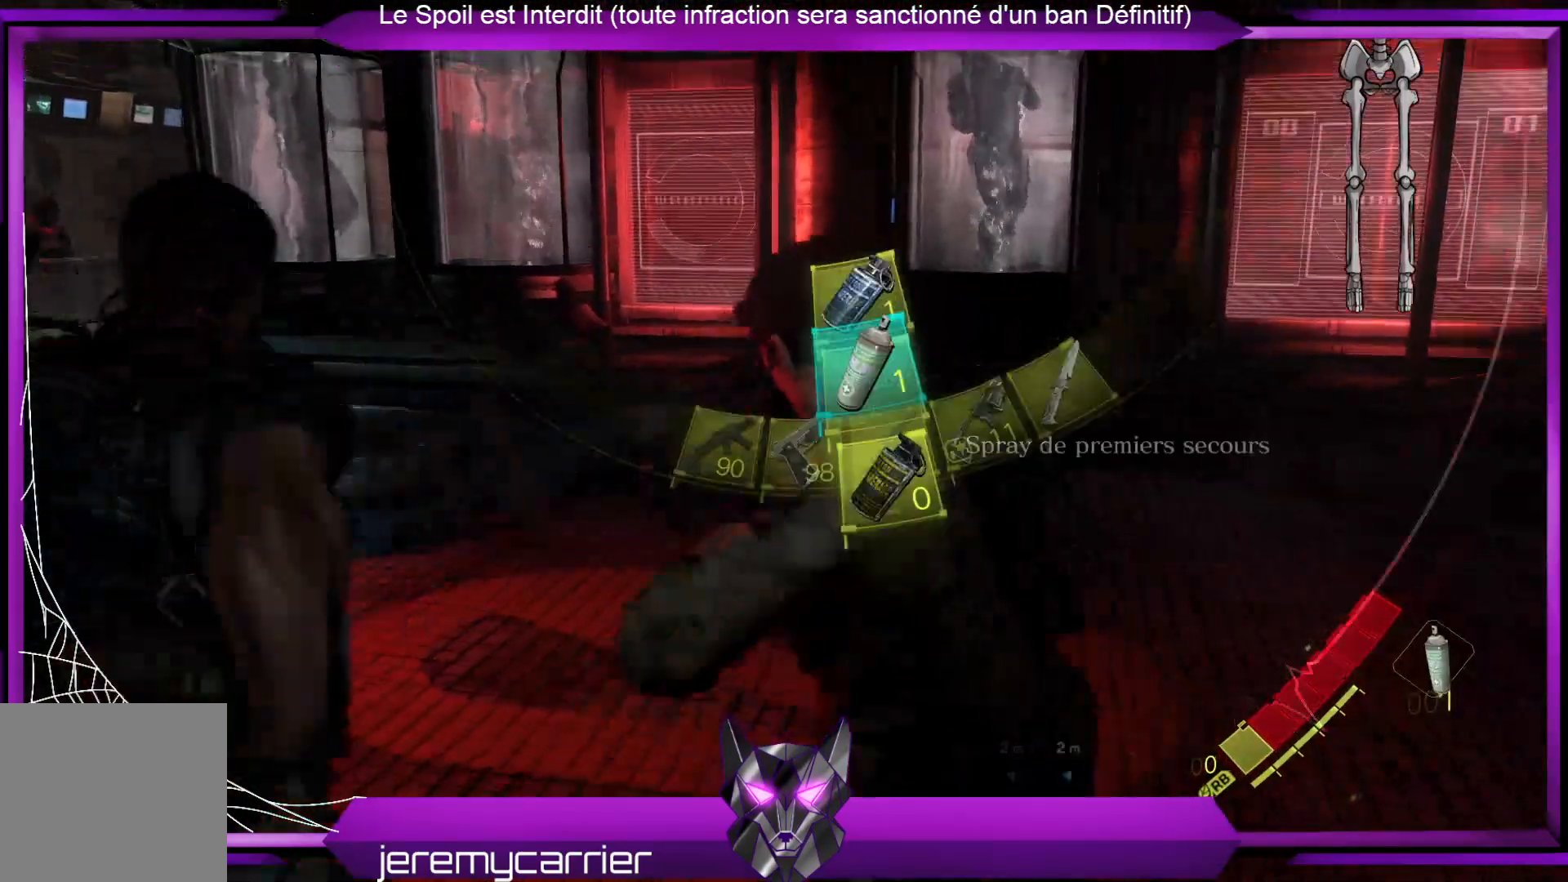
{"buttons": ["L2"], "left_stick": "center", "right_stick": "center", "events": []}
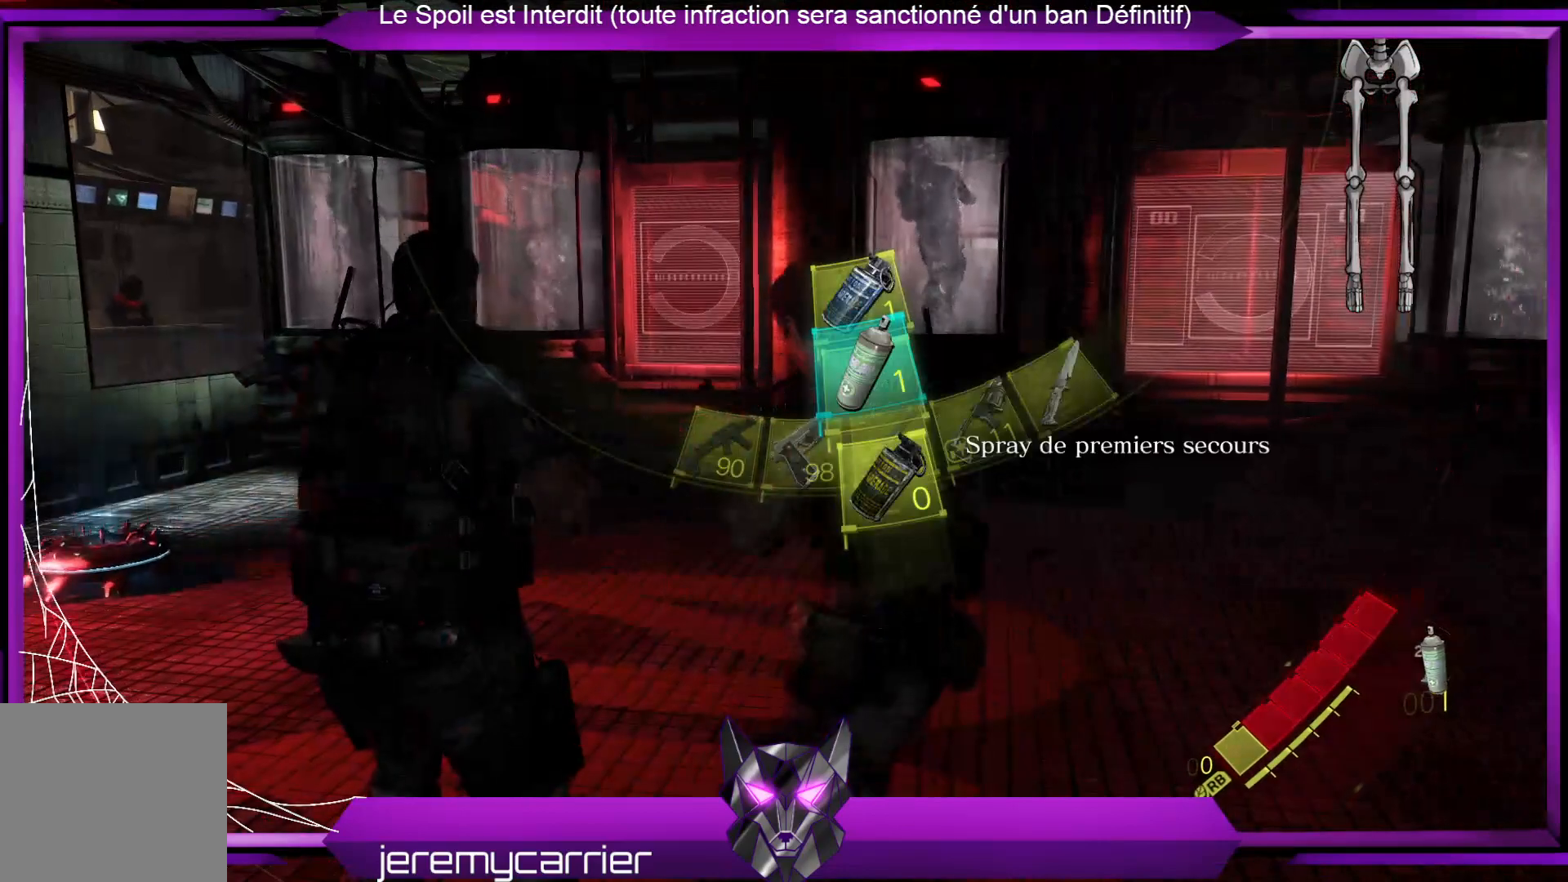
{"buttons": ["L2"], "left_stick": "center", "right_stick": "center", "events": [[101, "R2", "down"], [401, "R2", "up"]]}
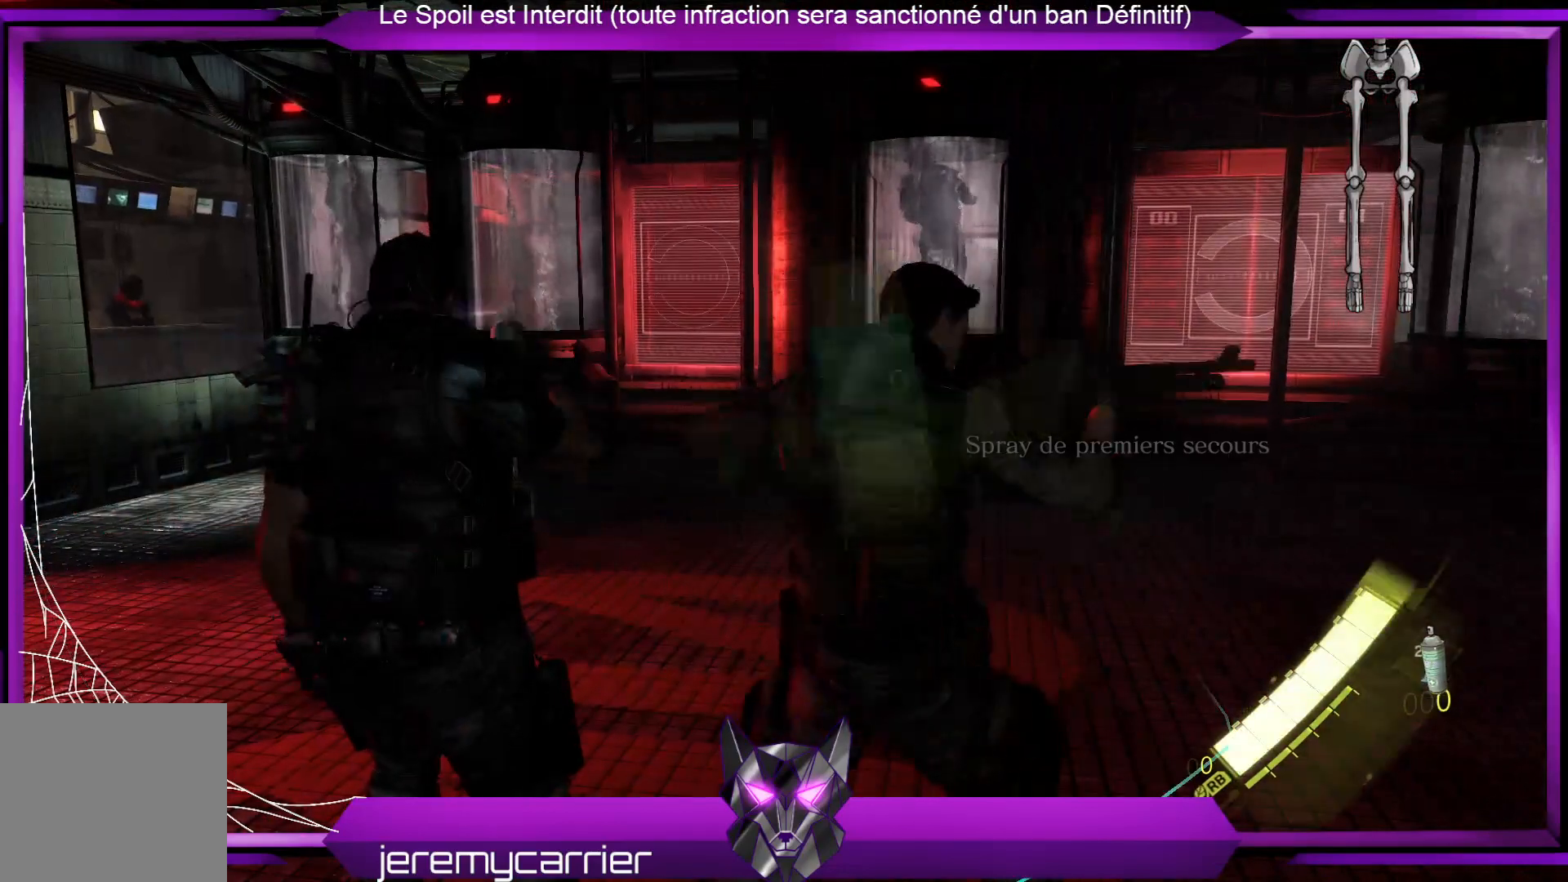
{"buttons": [], "left_stick": "center", "right_stick": "right", "events": [[100, "L2", "up"], [334, "right_stick", "right"]]}
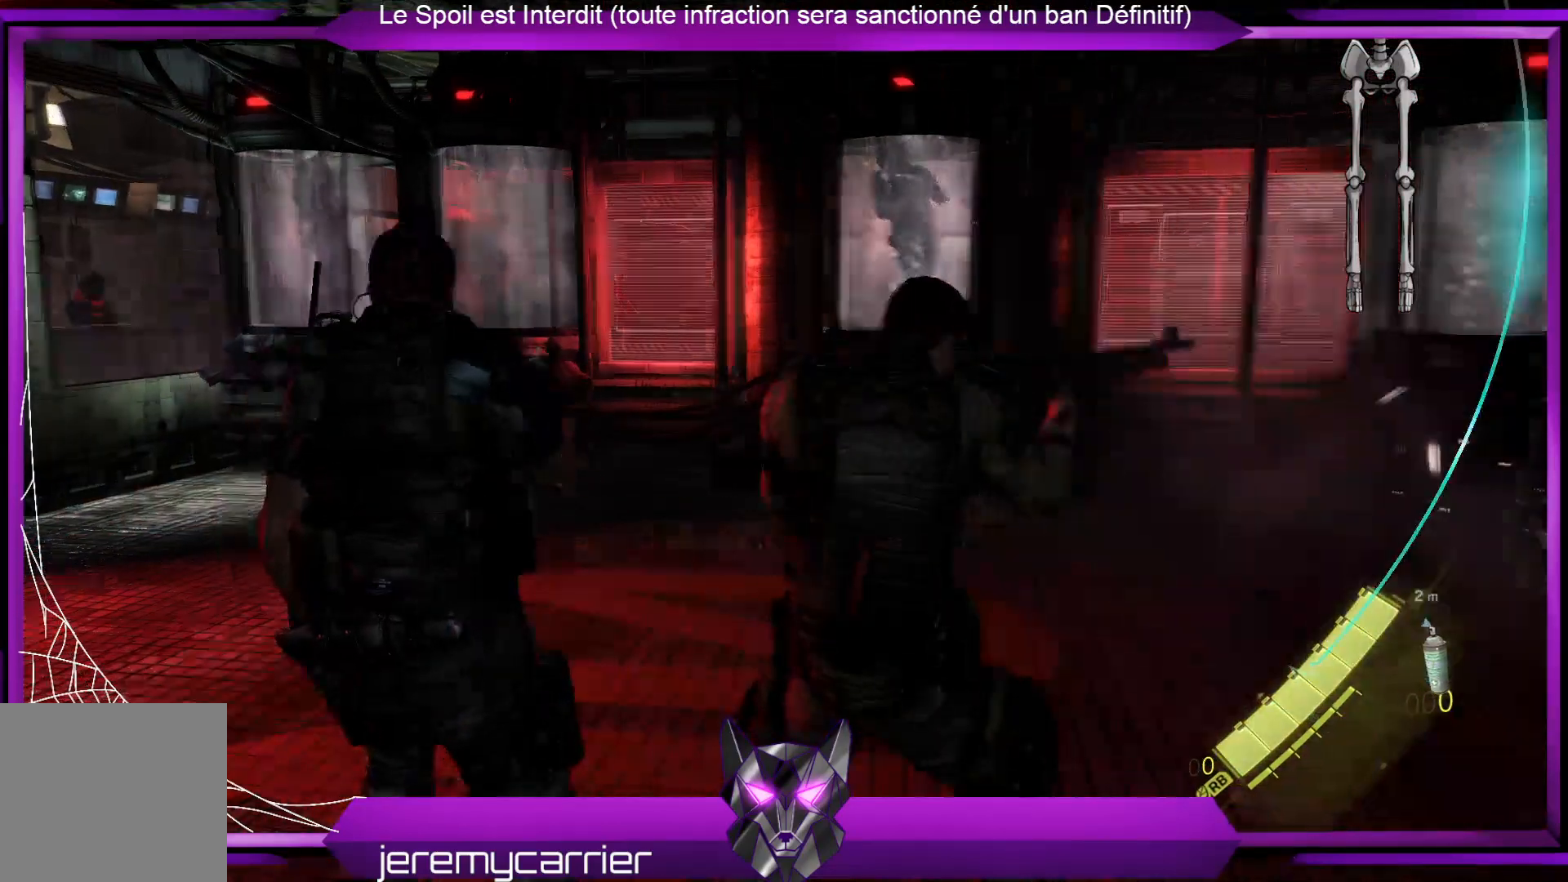
{"buttons": [], "left_stick": "up", "right_stick": "down-right", "events": [[167, "right_stick", "center"], [200, "left_stick", "up"], [434, "right_stick", "right"], [501, "right_stick", "down-right"]]}